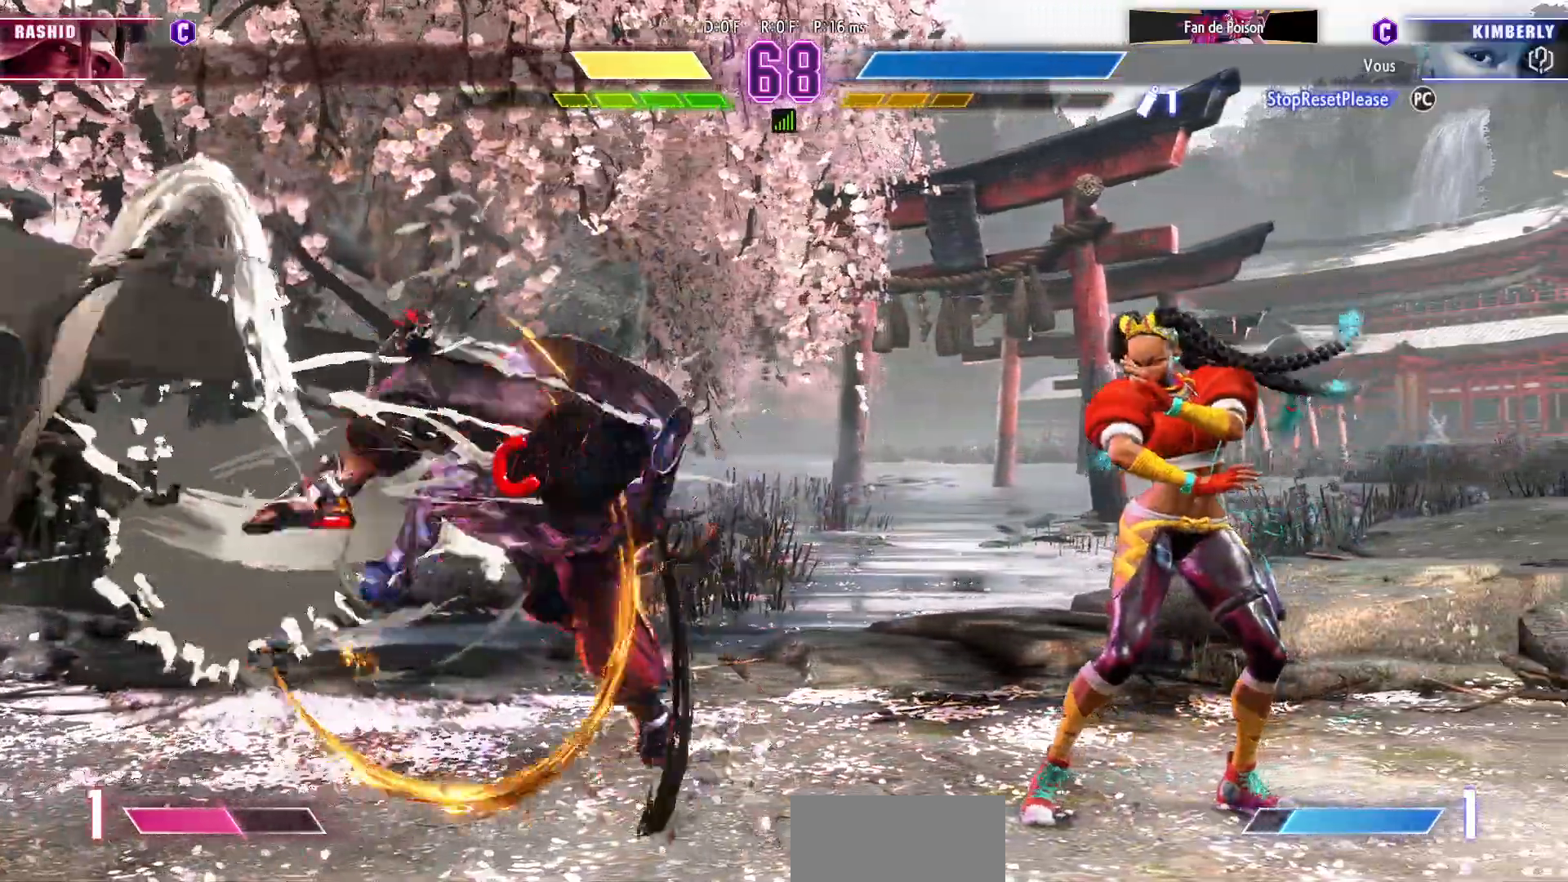
Gameplay with a controller (arcade stick); each line is a JSON object with the inputs held at the frame after it (dt_ms = milliseconds from this image to that frame). "events" lists button and stick changes between this image and that frame as [ms after this image, input, new state], when the widget could be followed in between. Not read: L3 R3.
{"dt_ms": 500, "buttons": [], "left_stick": "center", "events": [[400, "left_stick", "center"]]}
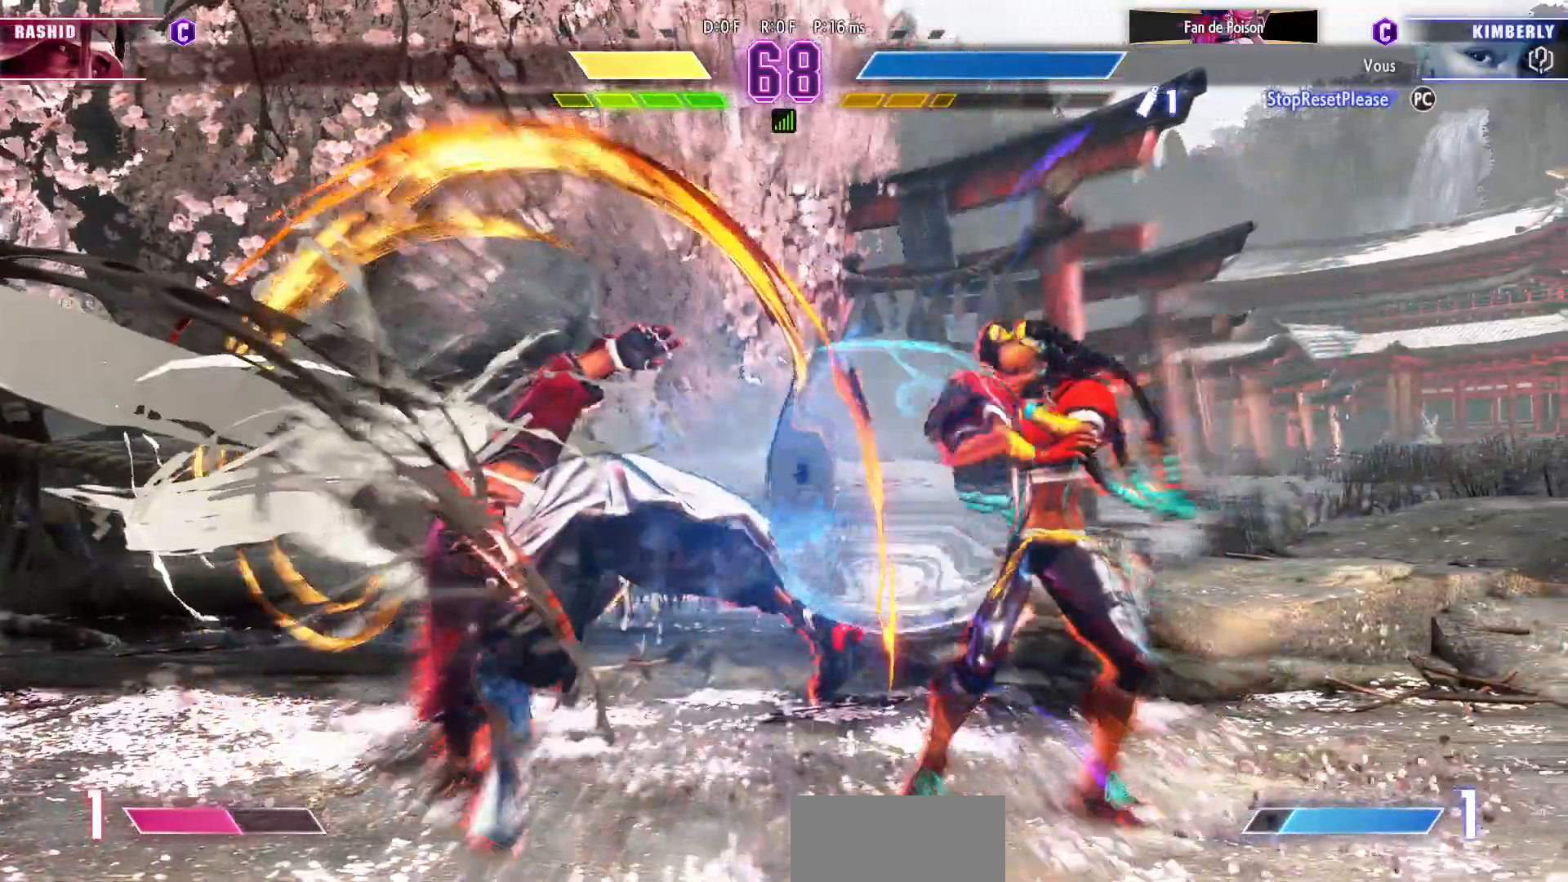
{"dt_ms": 1000, "buttons": [], "left_stick": "center"}
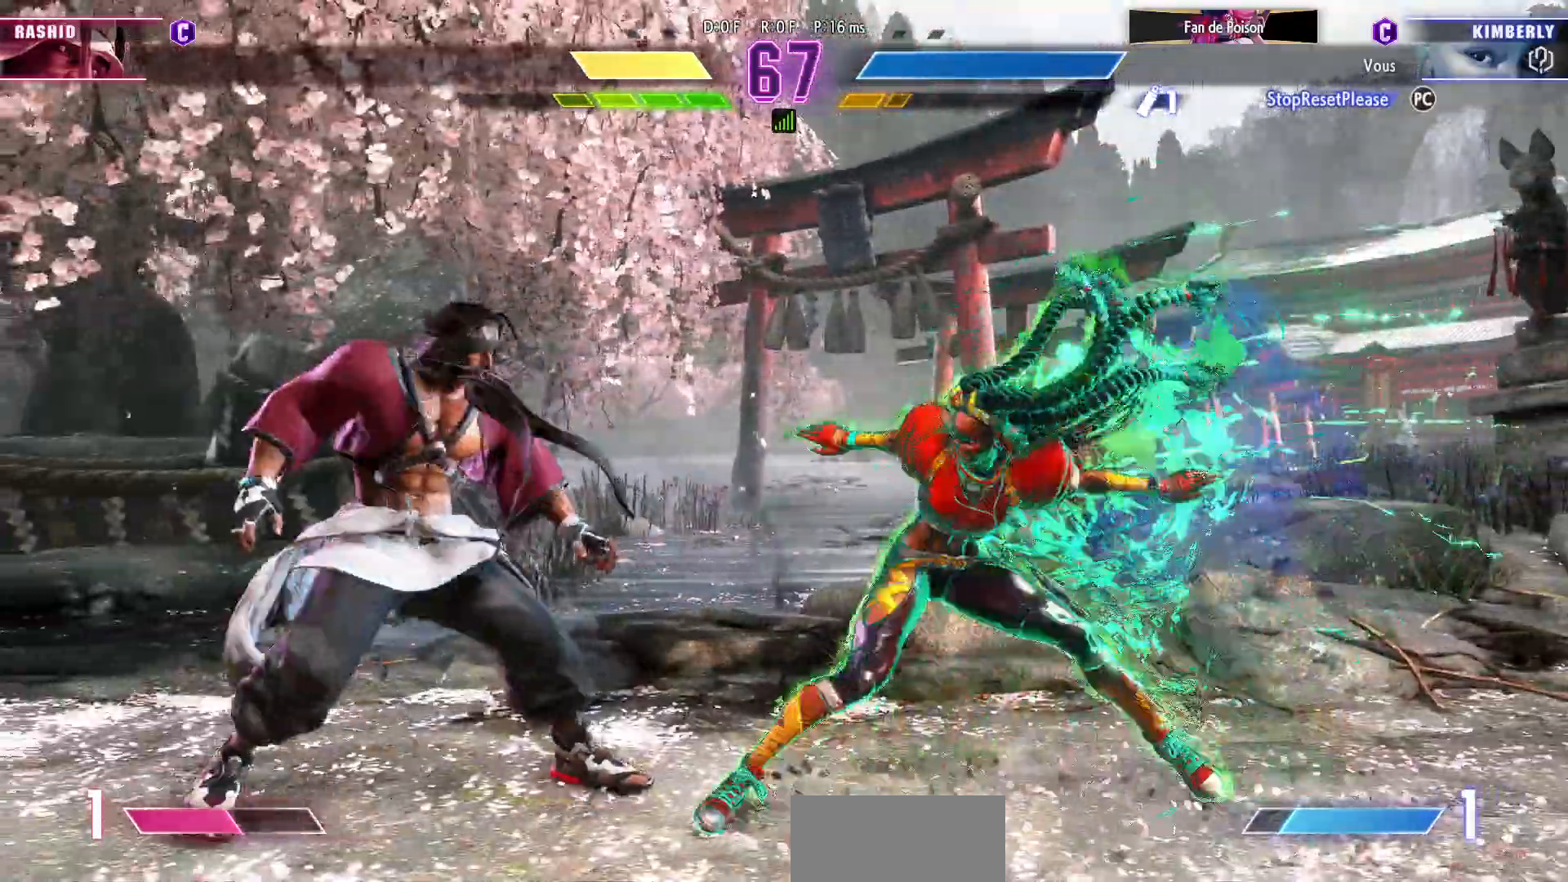
{"dt_ms": 500, "buttons": [], "left_stick": "down-right", "events": [[450, "left_stick", "down-right"]]}
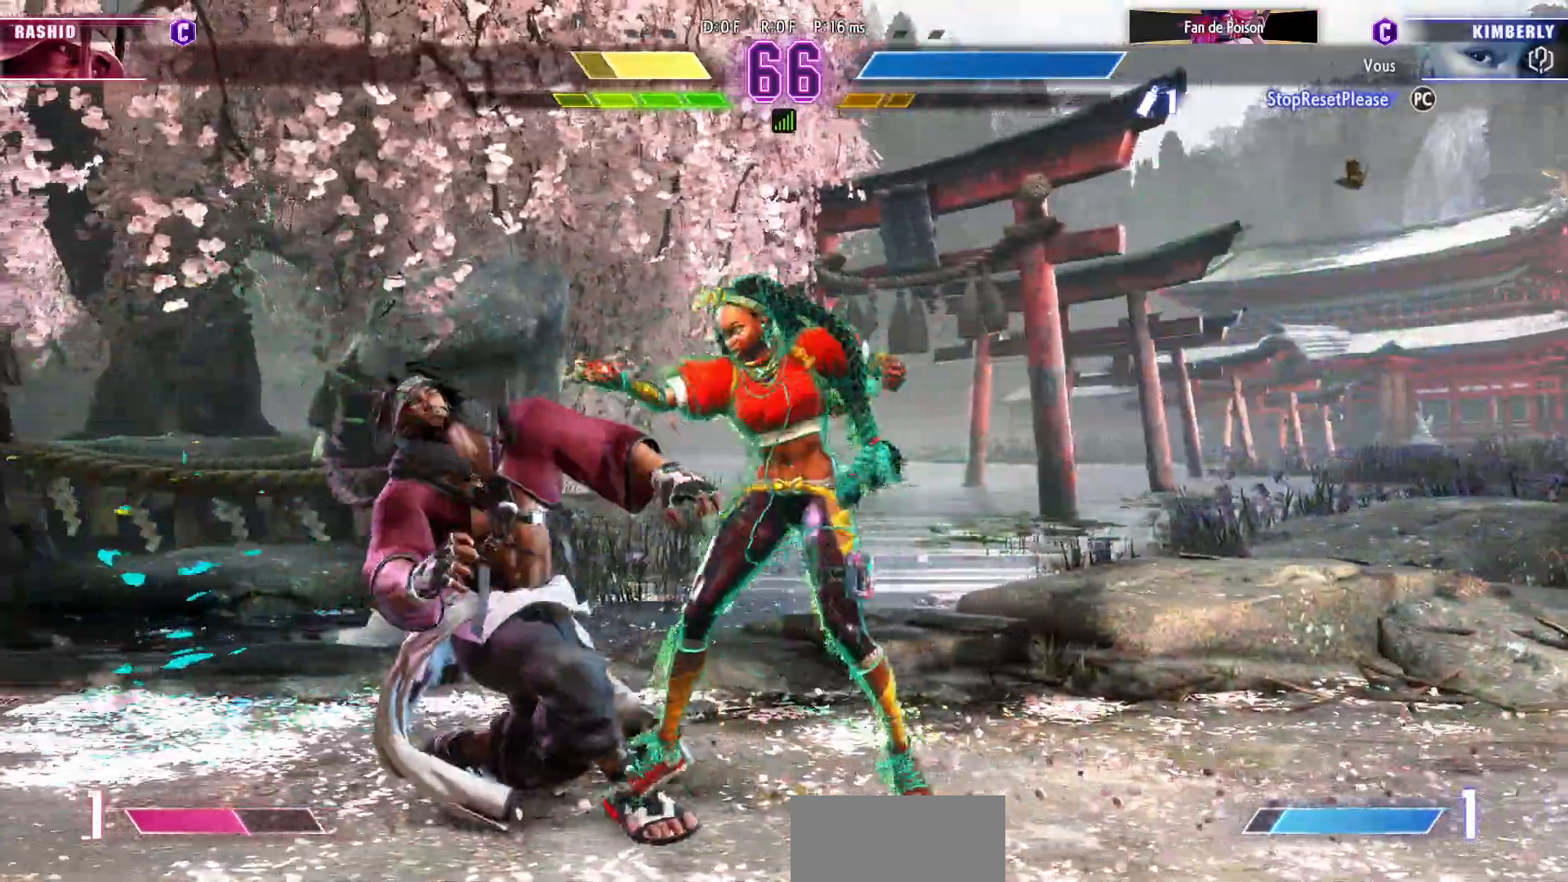
{"dt_ms": 500, "buttons": [], "left_stick": "center", "events": [[33, "TRIANGLE", "down"], [150, "TRIANGLE", "up"], [217, "left_stick", "center"]]}
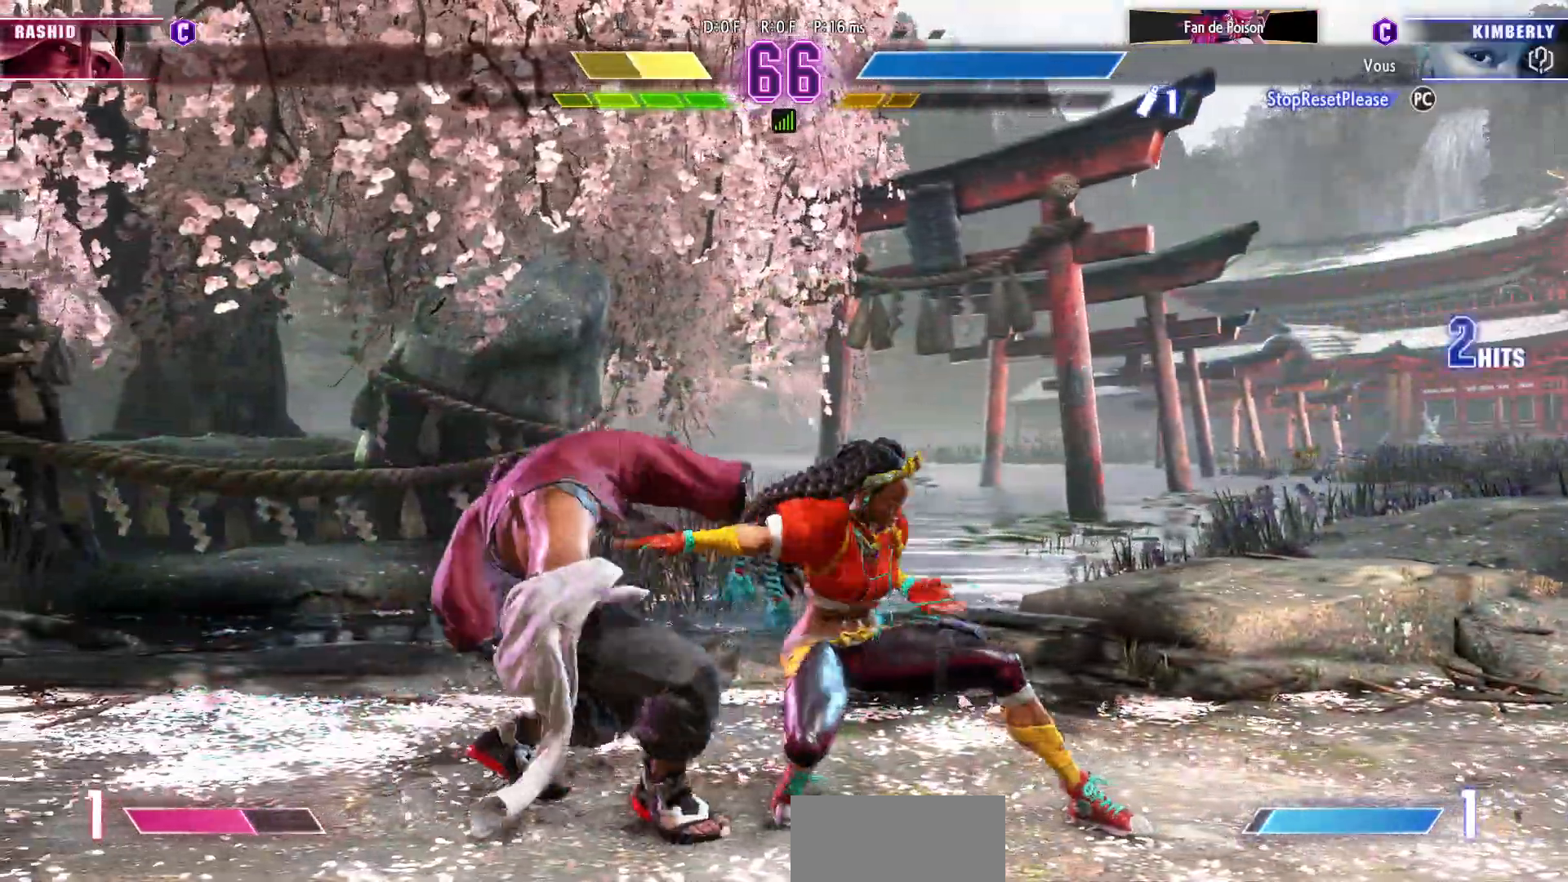
{"dt_ms": 500, "buttons": [], "left_stick": "center", "events": [[100, "TRIANGLE", "down"], [183, "TRIANGLE", "up"], [183, "left_stick", "left"], [250, "left_stick", "center"], [300, "left_stick", "left"], [367, "left_stick", "center"]]}
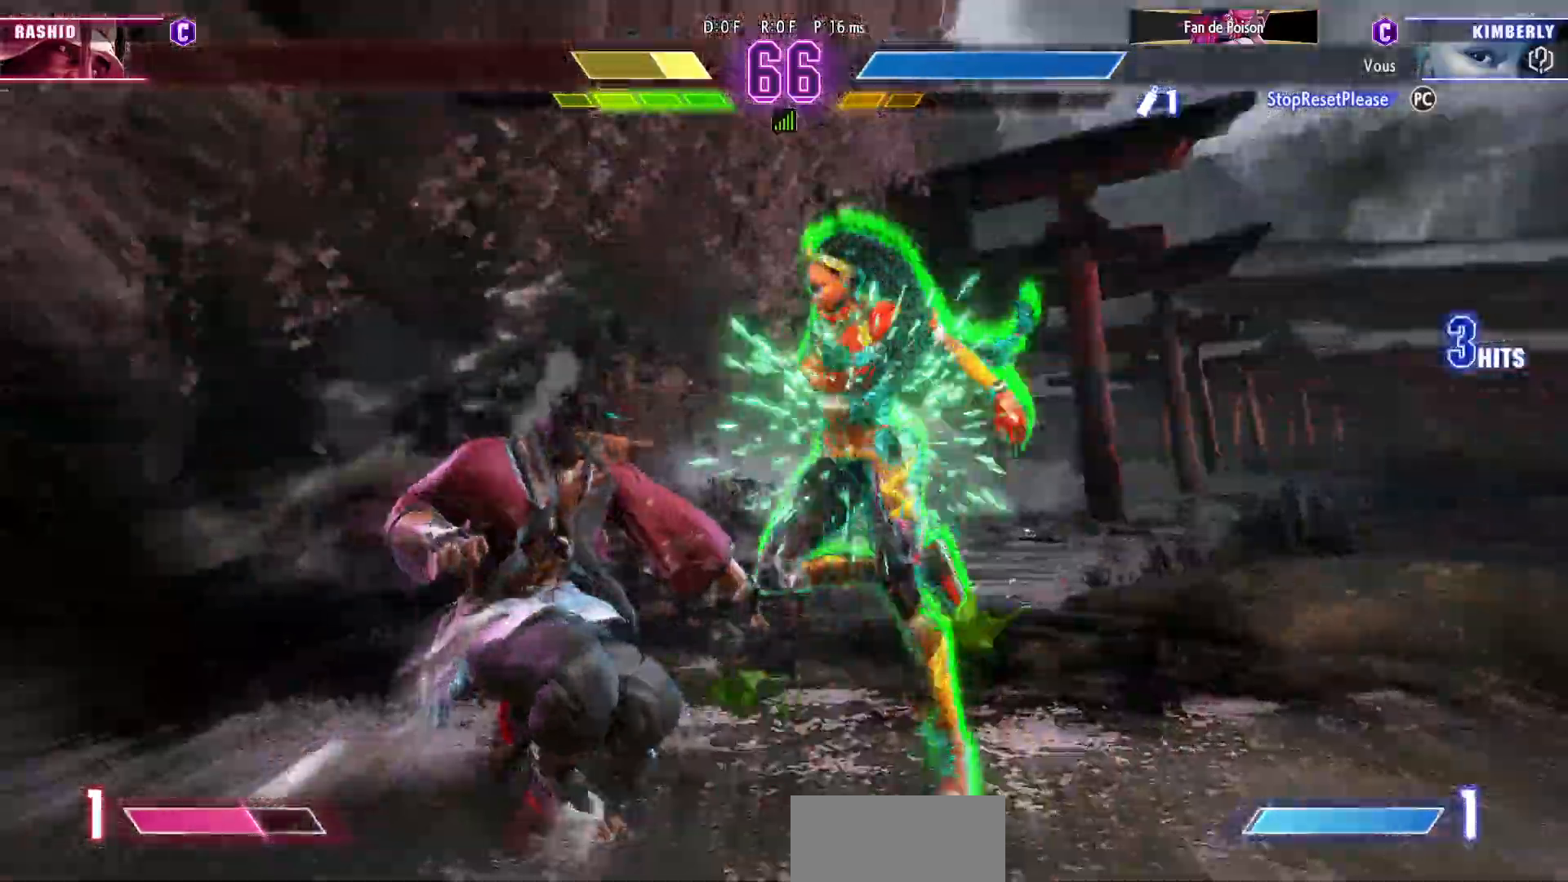
{"dt_ms": 1000, "buttons": ["R1"], "left_stick": "down-right"}
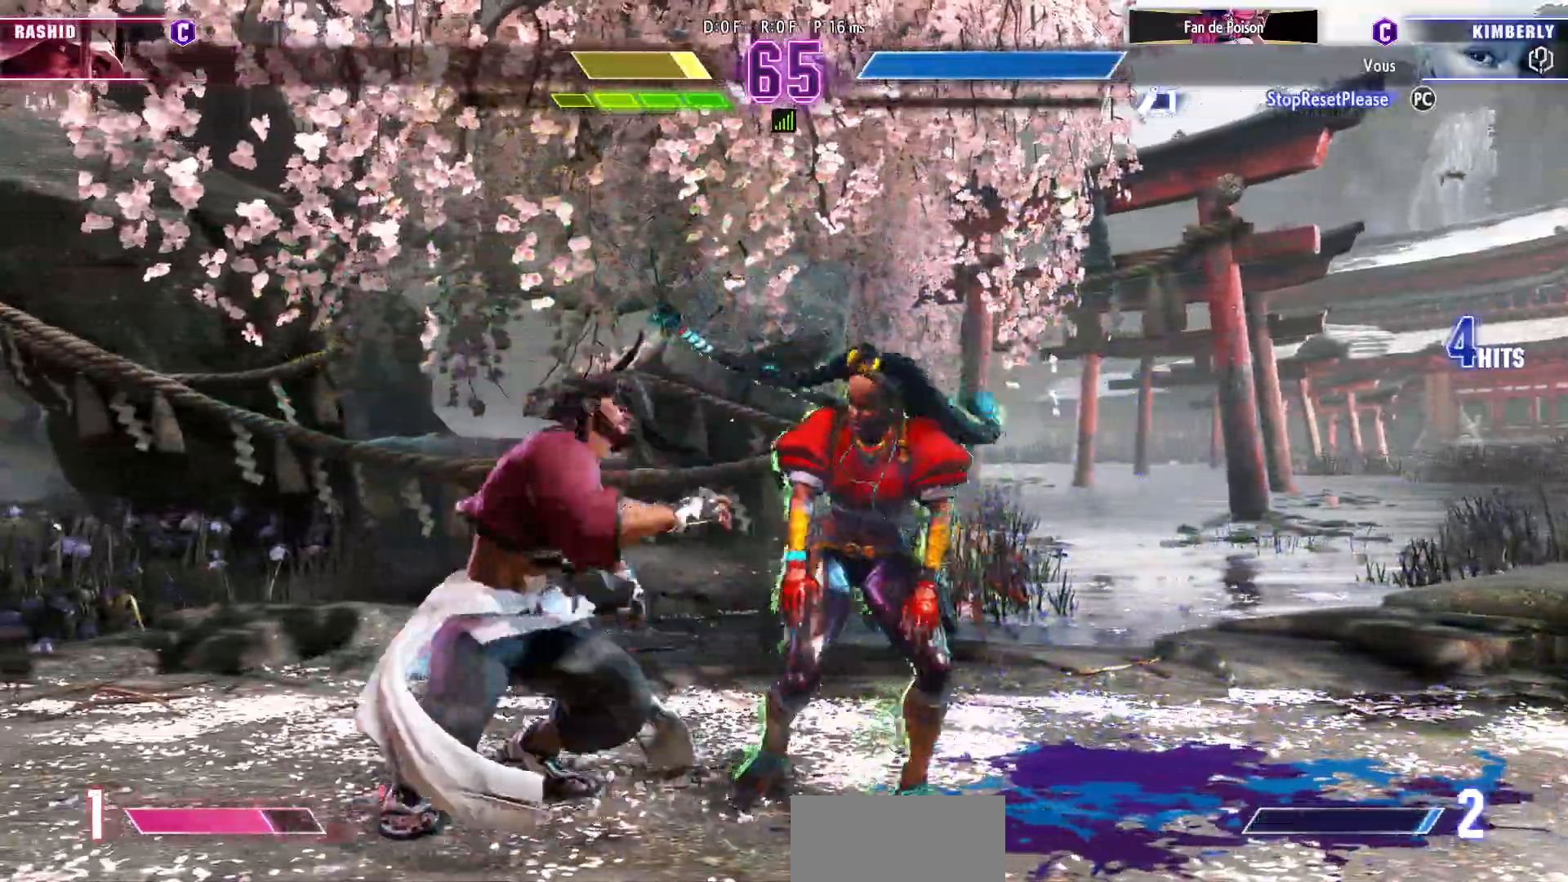
{"dt_ms": 500, "buttons": [], "left_stick": "center", "events": [[67, "R1", "up"], [100, "left_stick", "down-left"], [217, "R1", "down"], [217, "left_stick", "center"], [300, "R1", "up"]]}
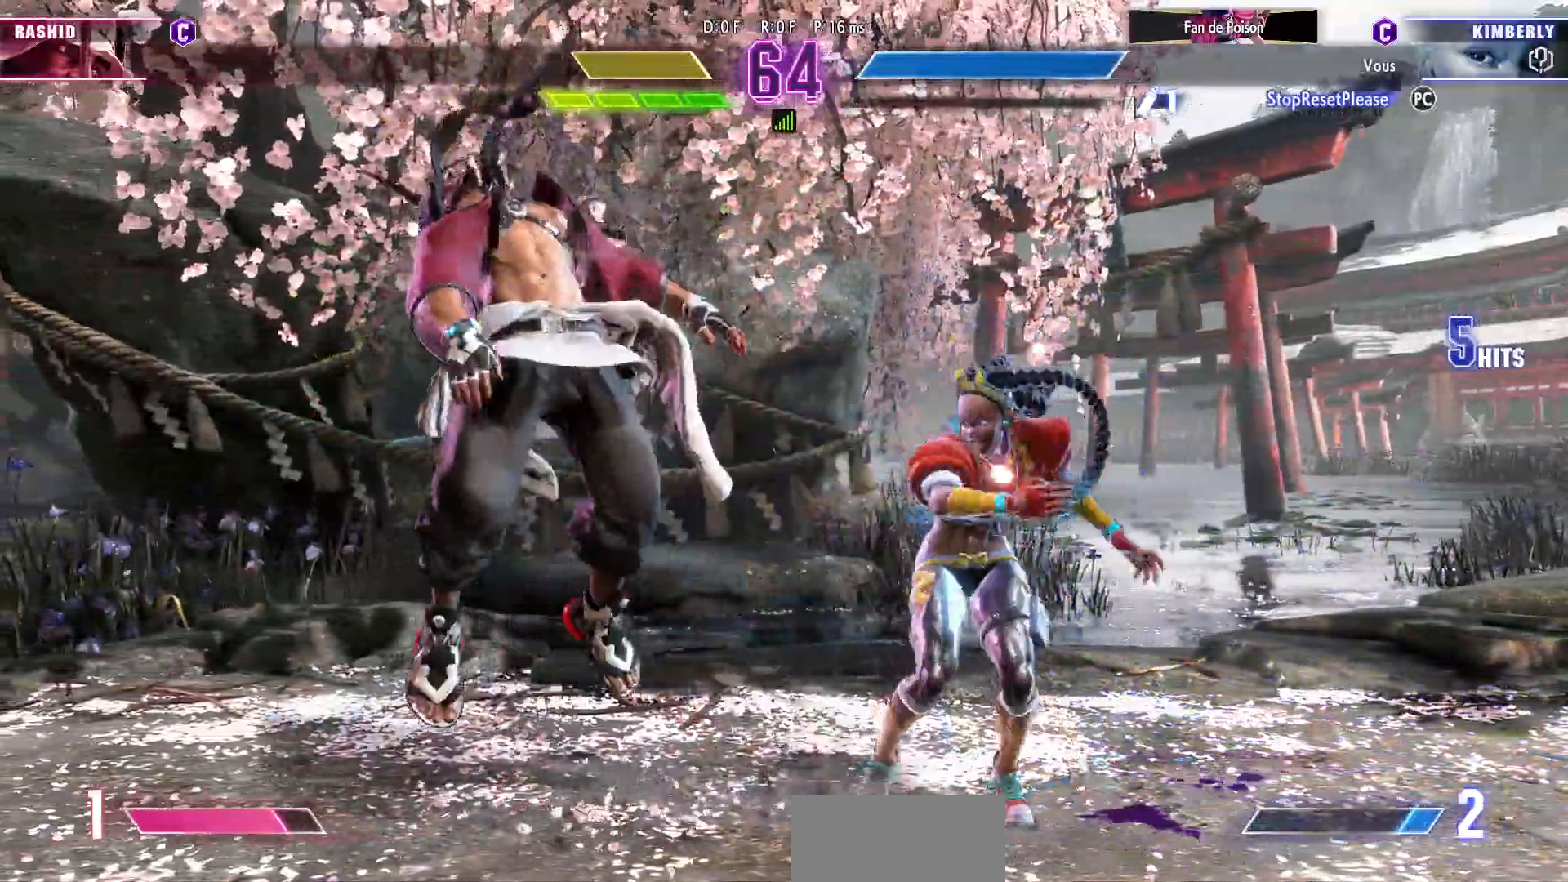
{"dt_ms": 500, "buttons": [], "left_stick": "center", "events": []}
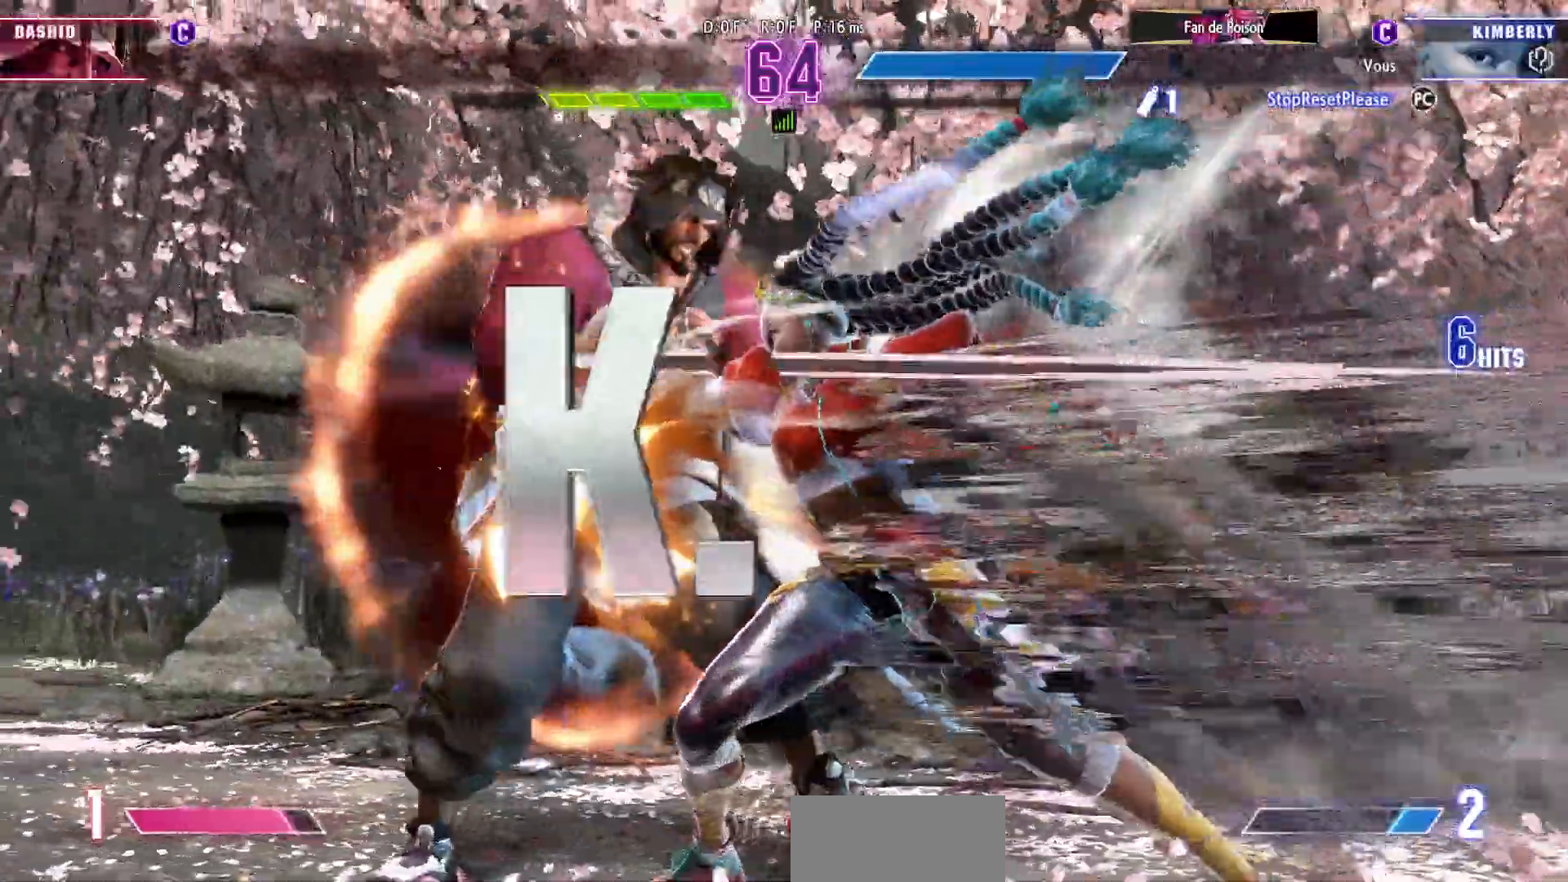
{"dt_ms": 500, "buttons": [], "left_stick": "center", "events": []}
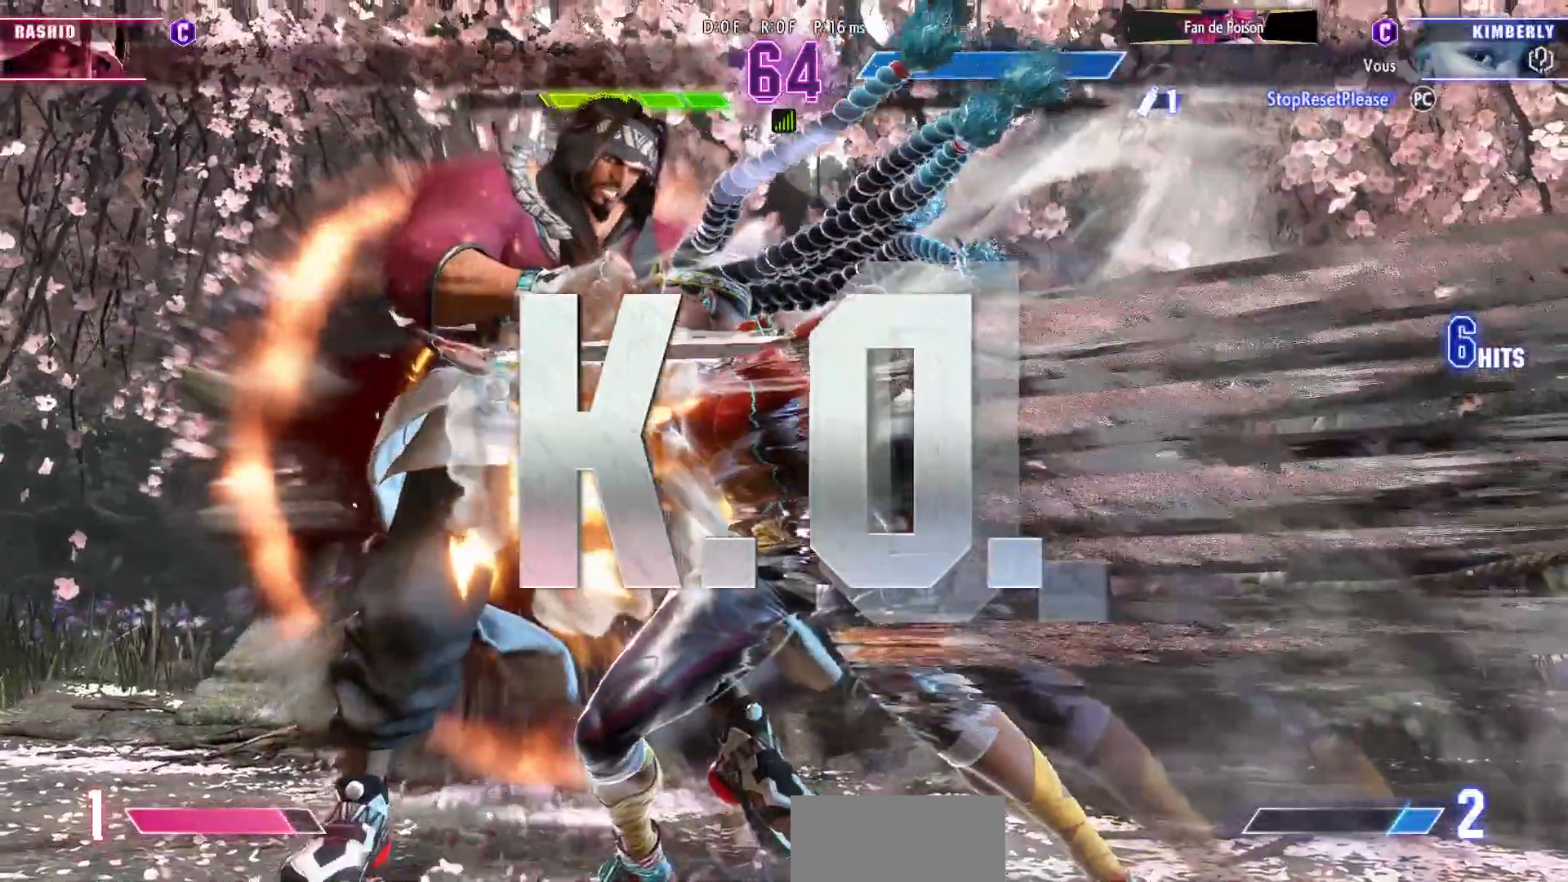
{"dt_ms": 500, "buttons": [], "left_stick": "center", "events": []}
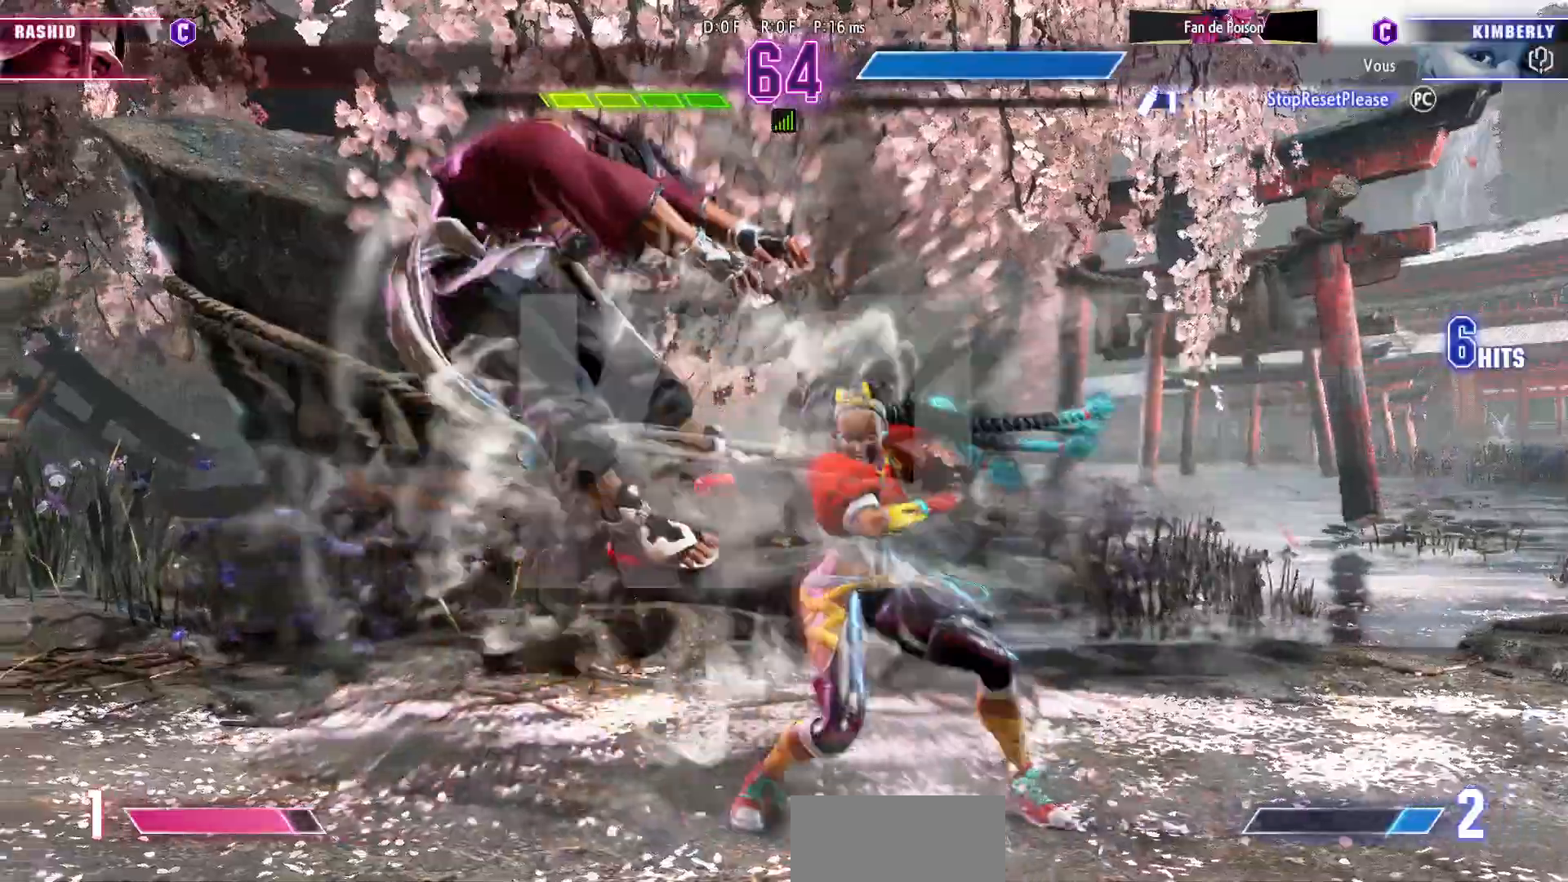
{"dt_ms": 500, "buttons": [], "left_stick": "center", "events": []}
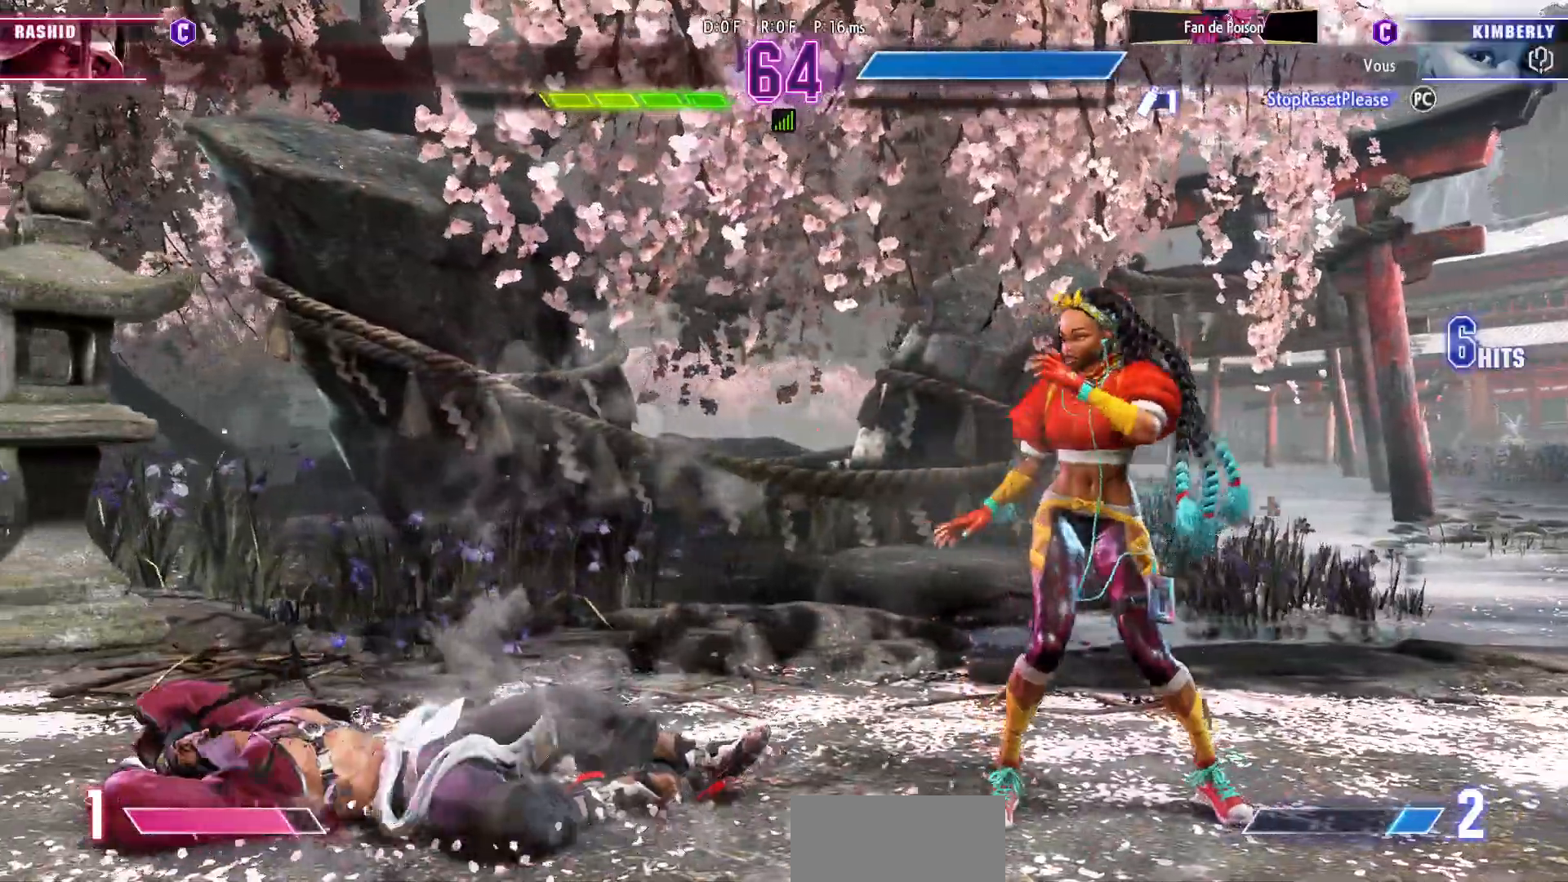
{"dt_ms": 500, "buttons": [], "left_stick": "center", "events": []}
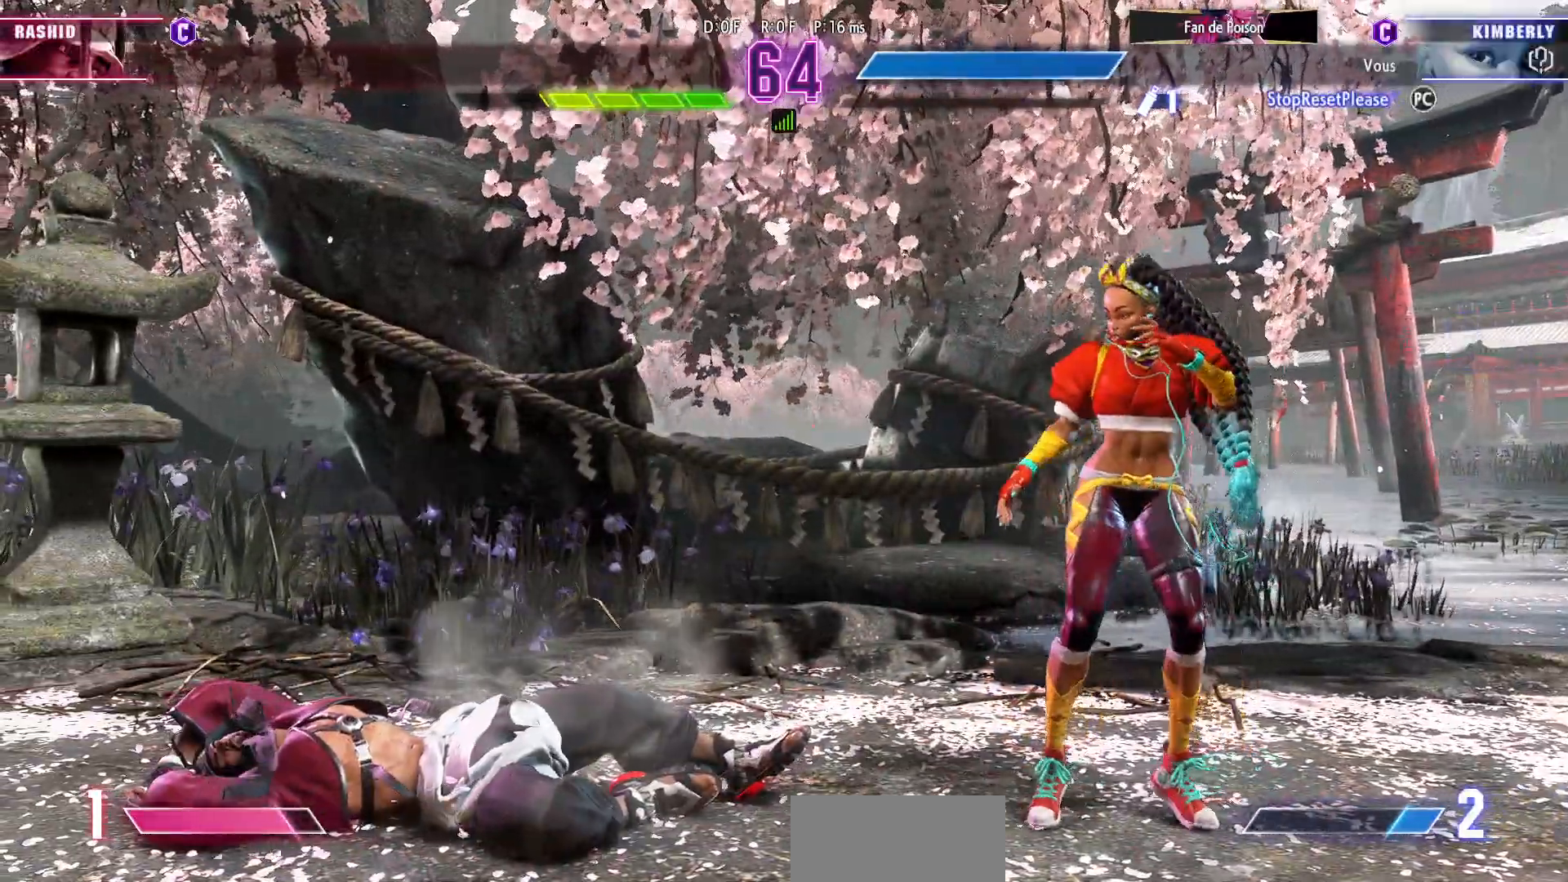
{"dt_ms": 500, "buttons": [], "left_stick": "center", "events": []}
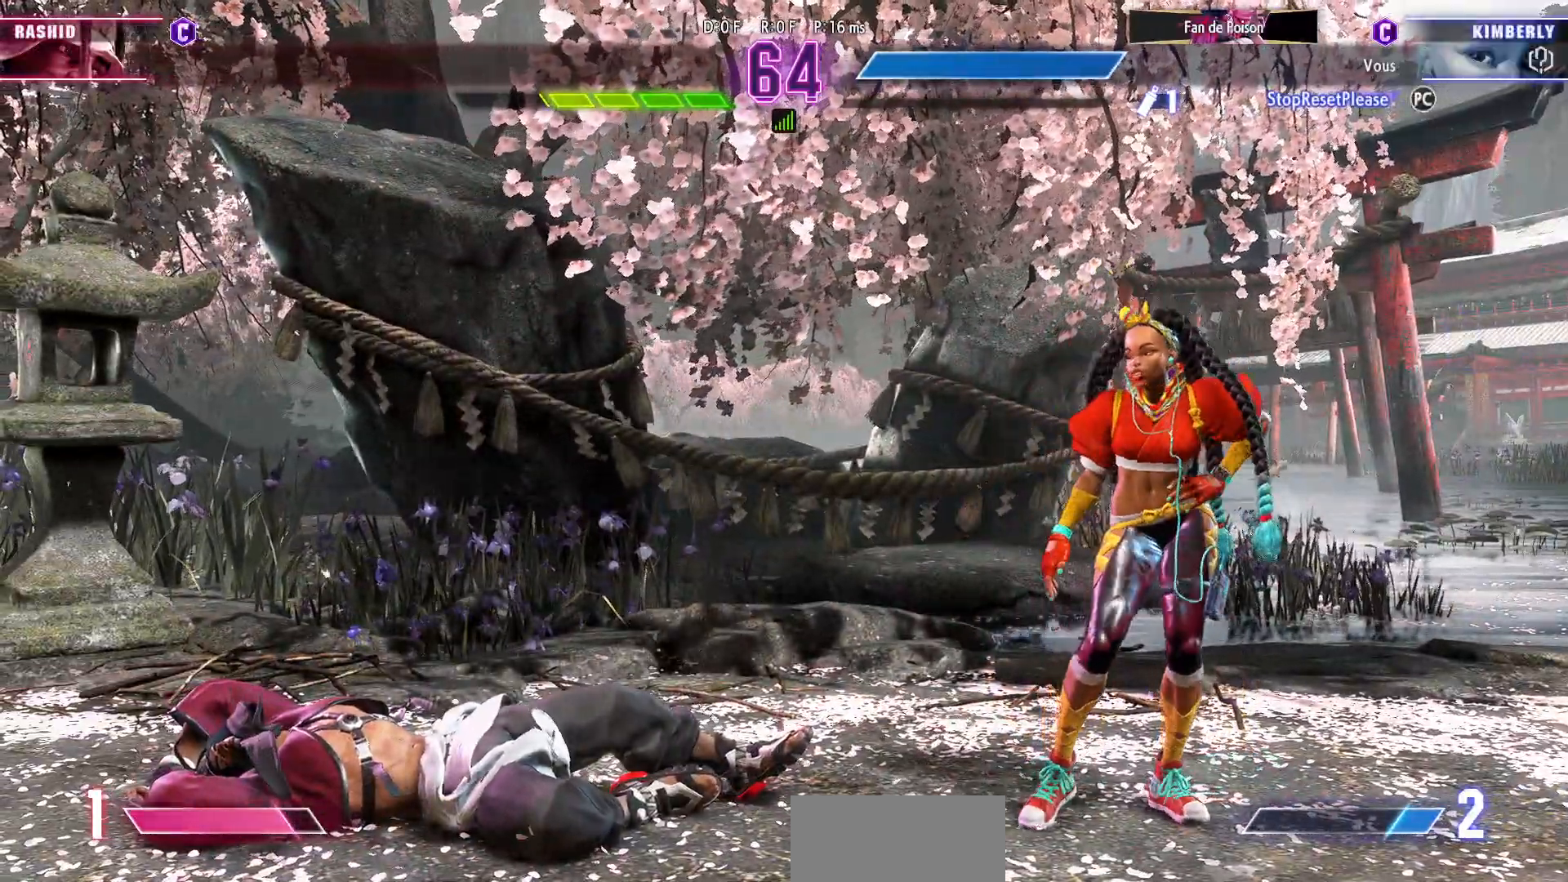
{"dt_ms": 500, "buttons": [], "left_stick": "center", "events": []}
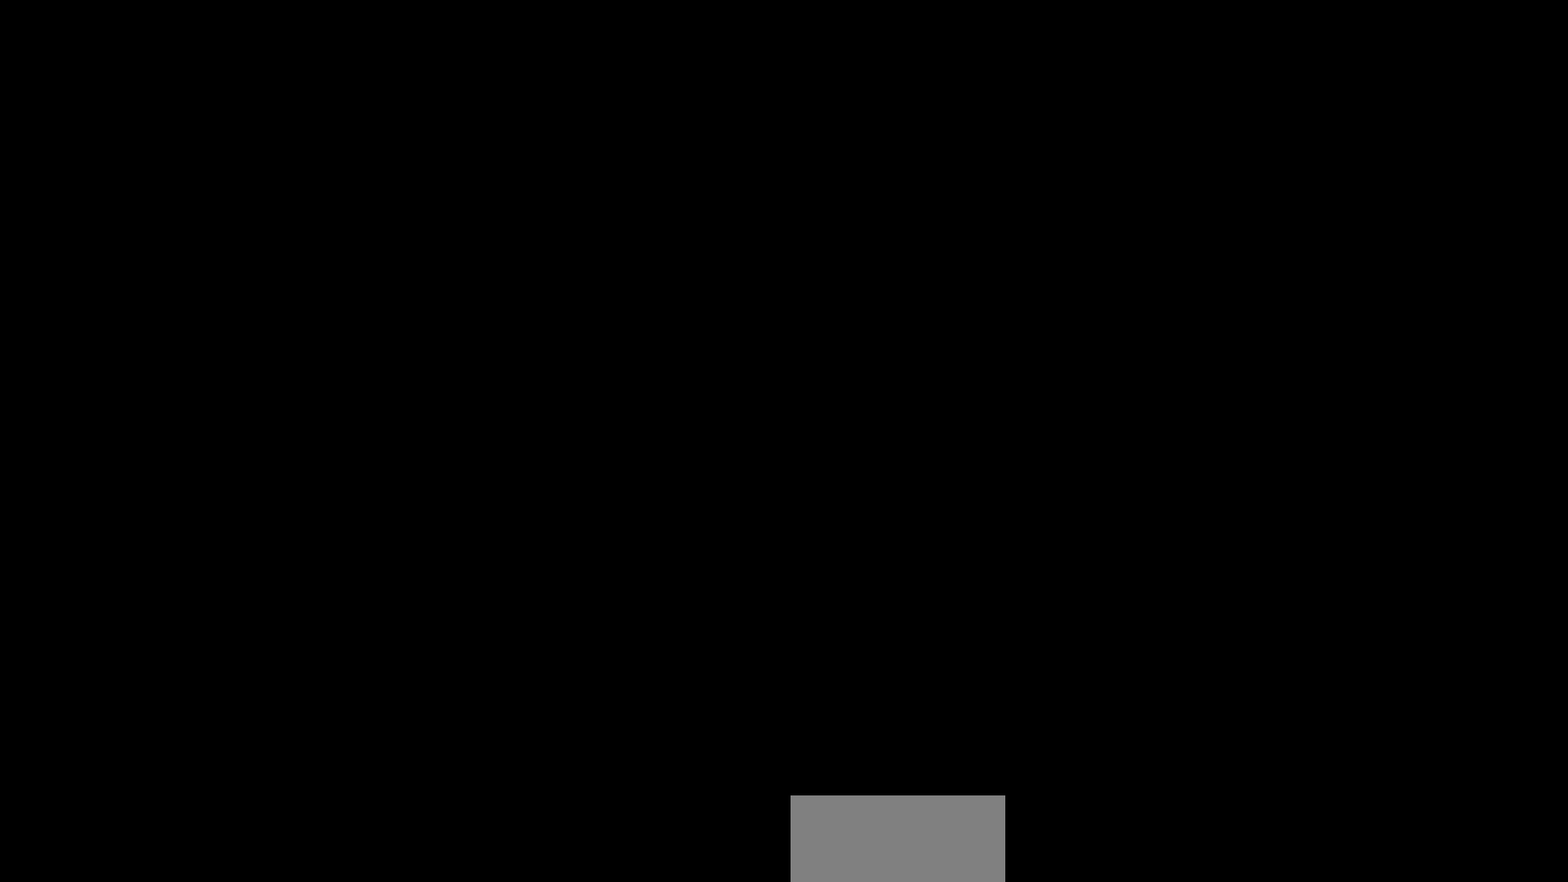
{"dt_ms": 500, "buttons": [], "left_stick": "center", "events": []}
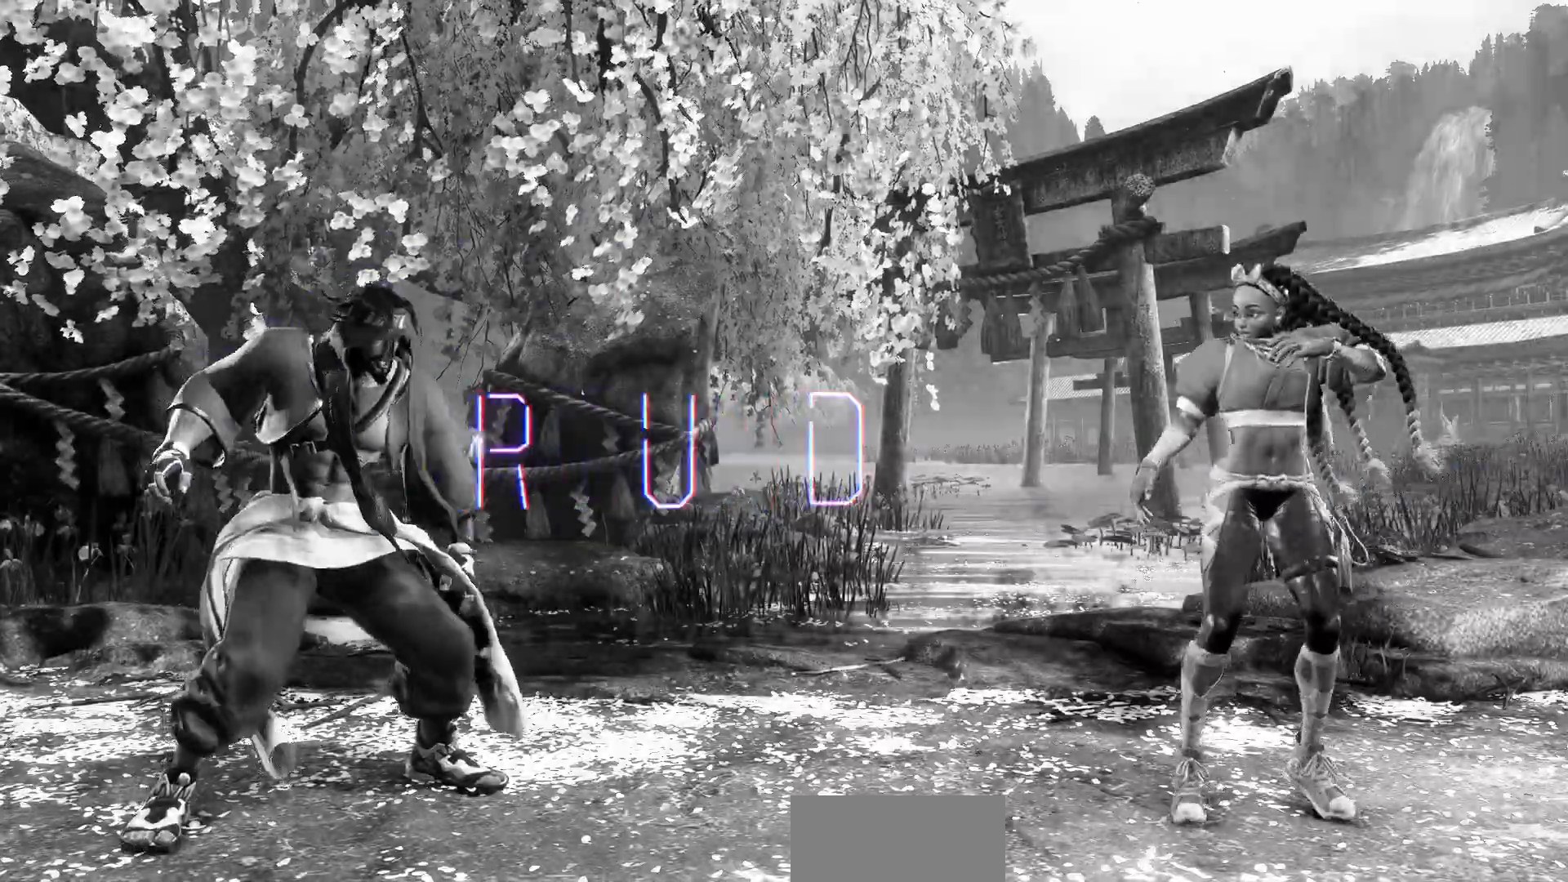
{"dt_ms": 500, "buttons": [], "left_stick": "center", "events": []}
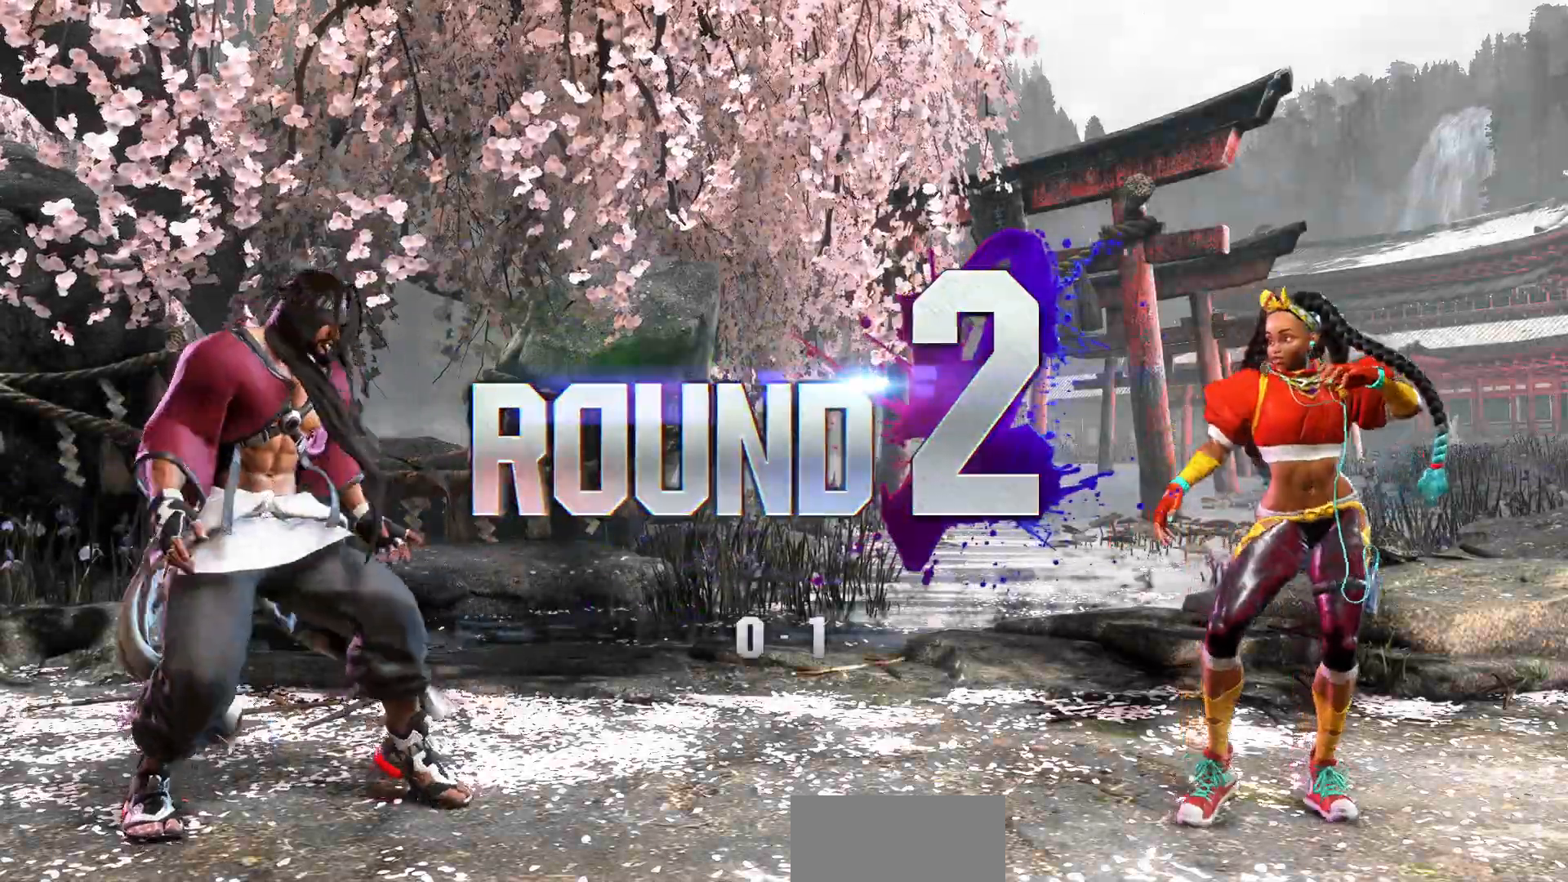
{"dt_ms": 500, "buttons": [], "left_stick": "center", "events": []}
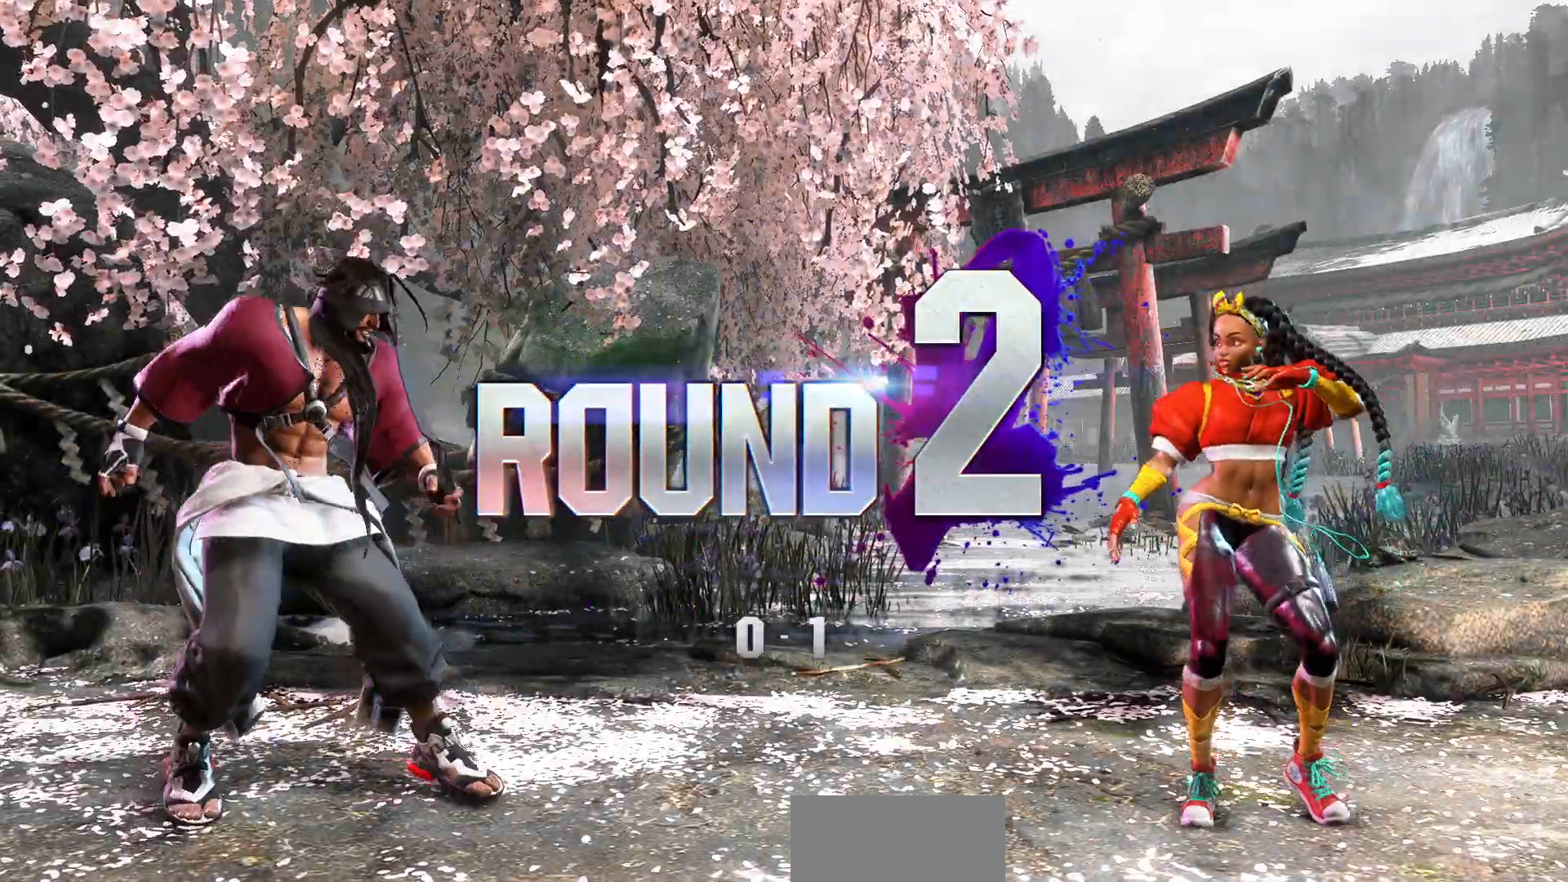
{"dt_ms": 500, "buttons": [], "left_stick": "right", "events": [[483, "left_stick", "right"]]}
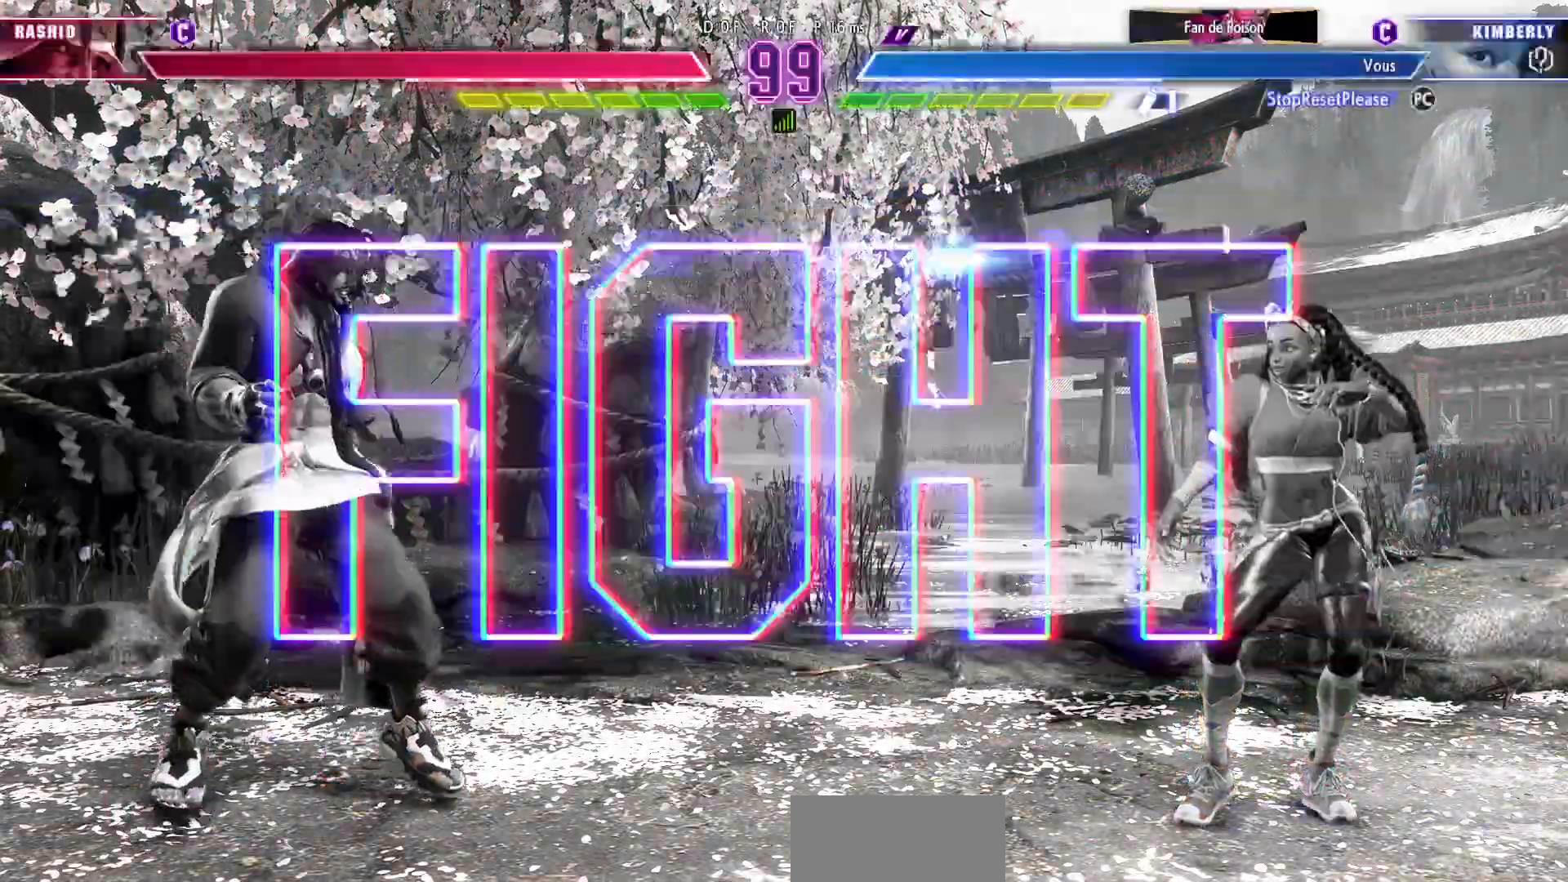
{"dt_ms": 500, "buttons": [], "left_stick": "right", "events": []}
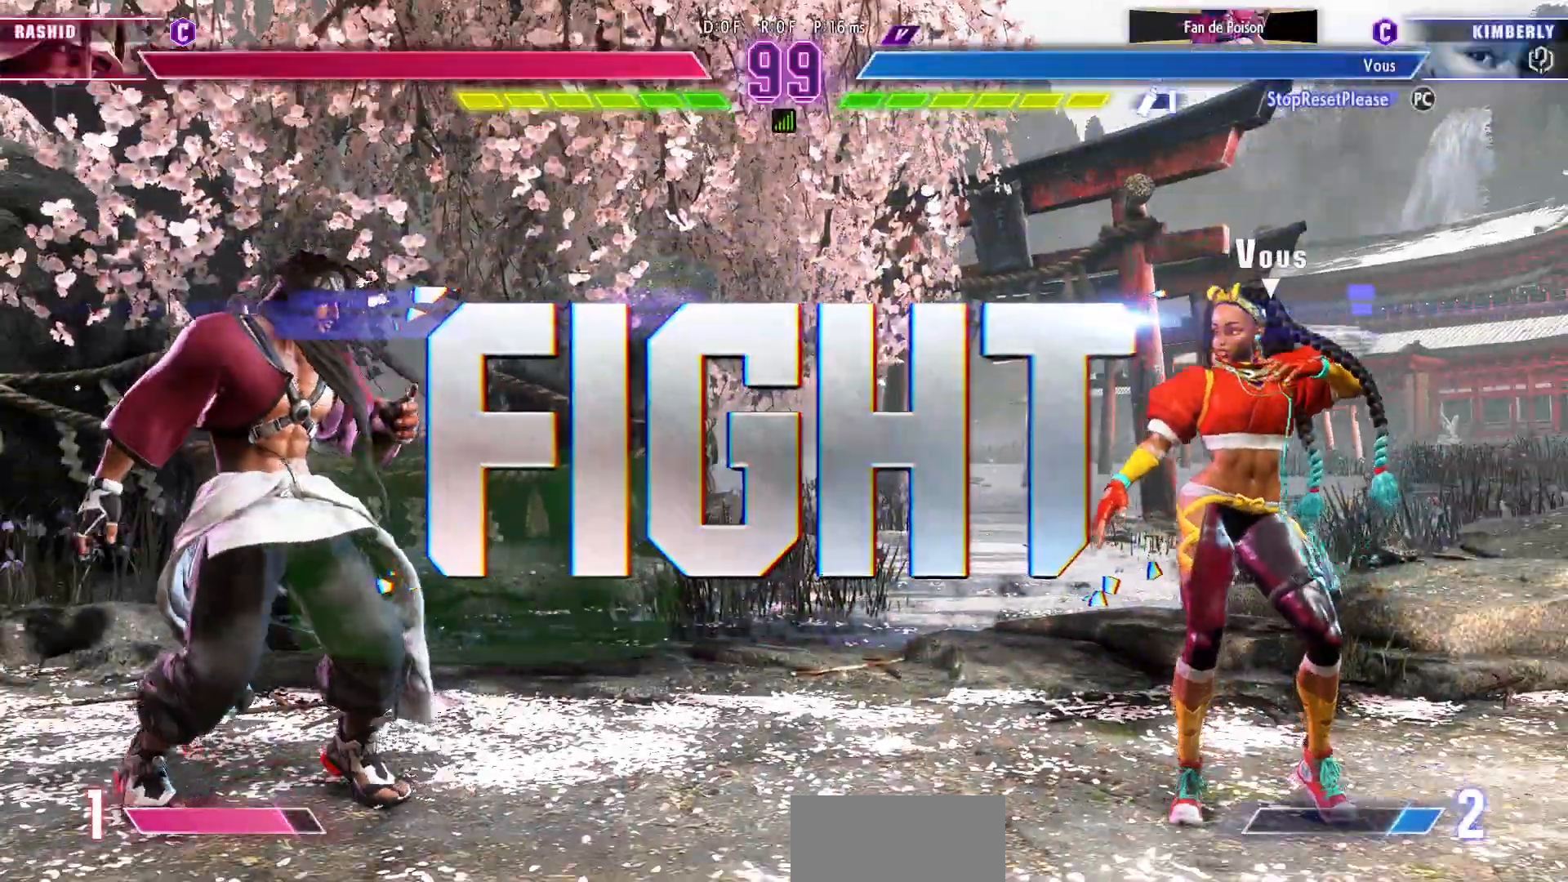
{"dt_ms": 500, "buttons": [], "left_stick": "right", "events": []}
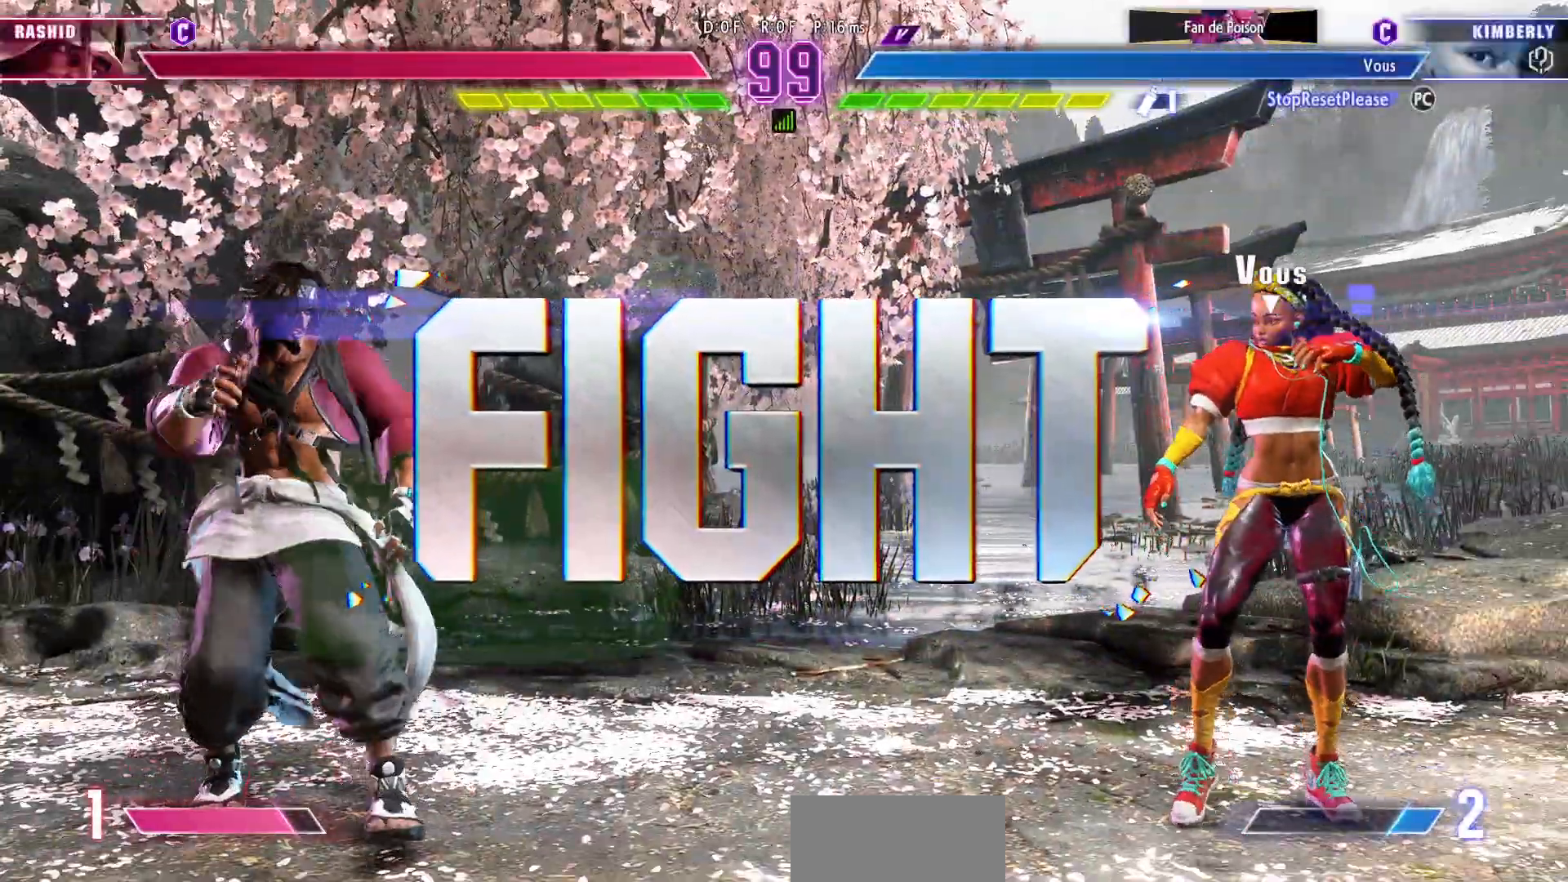
{"dt_ms": 500, "buttons": ["TRIANGLE"], "left_stick": "down-right", "events": [[100, "left_stick", "center"], [150, "left_stick", "up-left"], [317, "left_stick", "center"], [367, "left_stick", "down-right"], [433, "TRIANGLE", "down"]]}
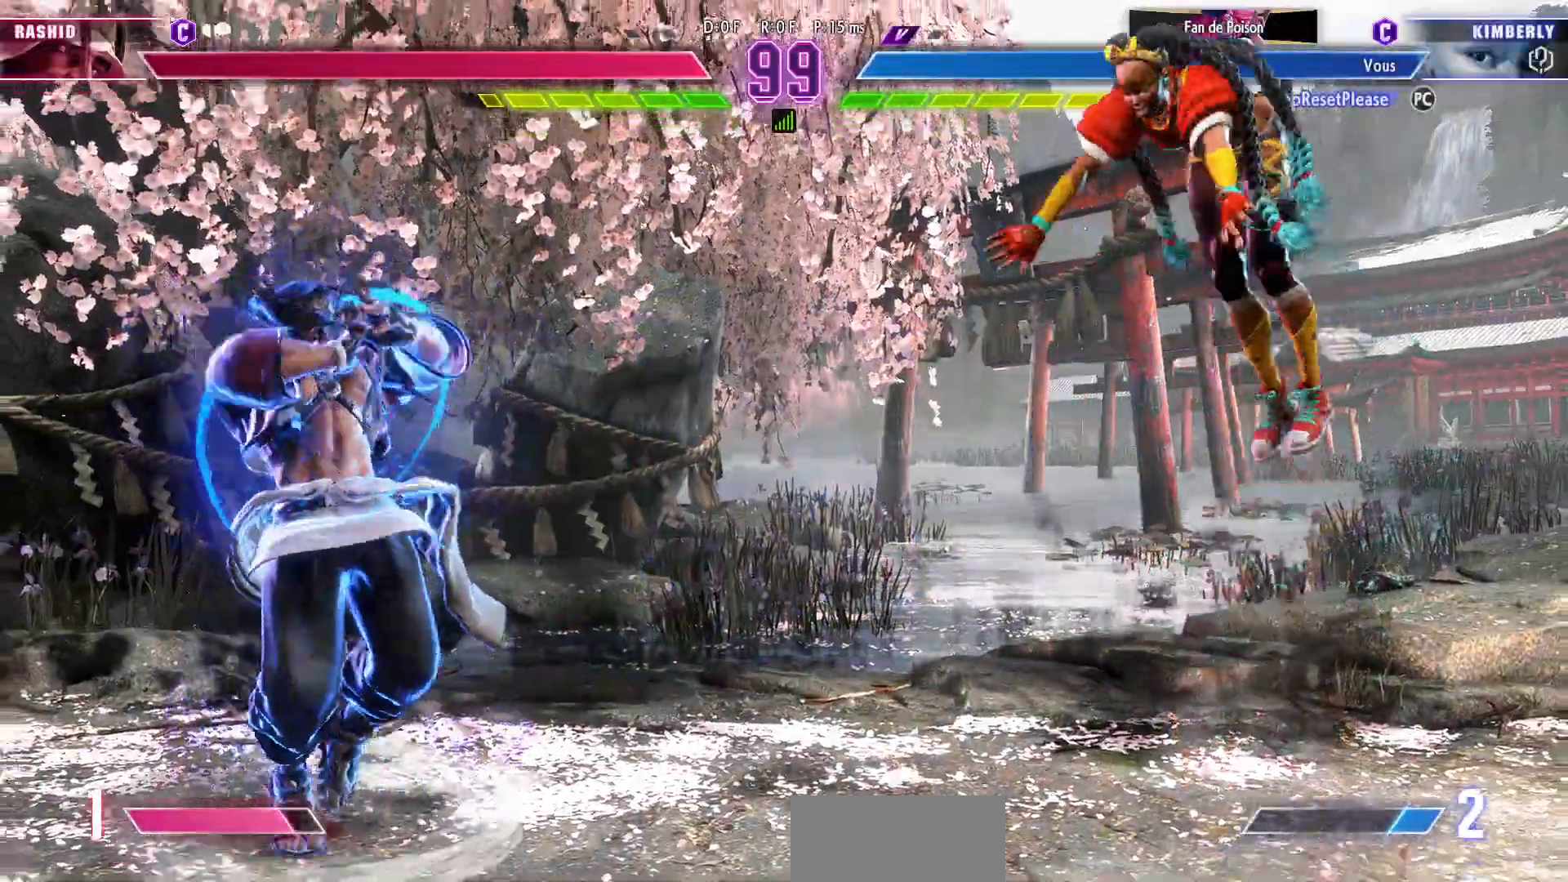
{"dt_ms": 1000, "buttons": [], "left_stick": "left"}
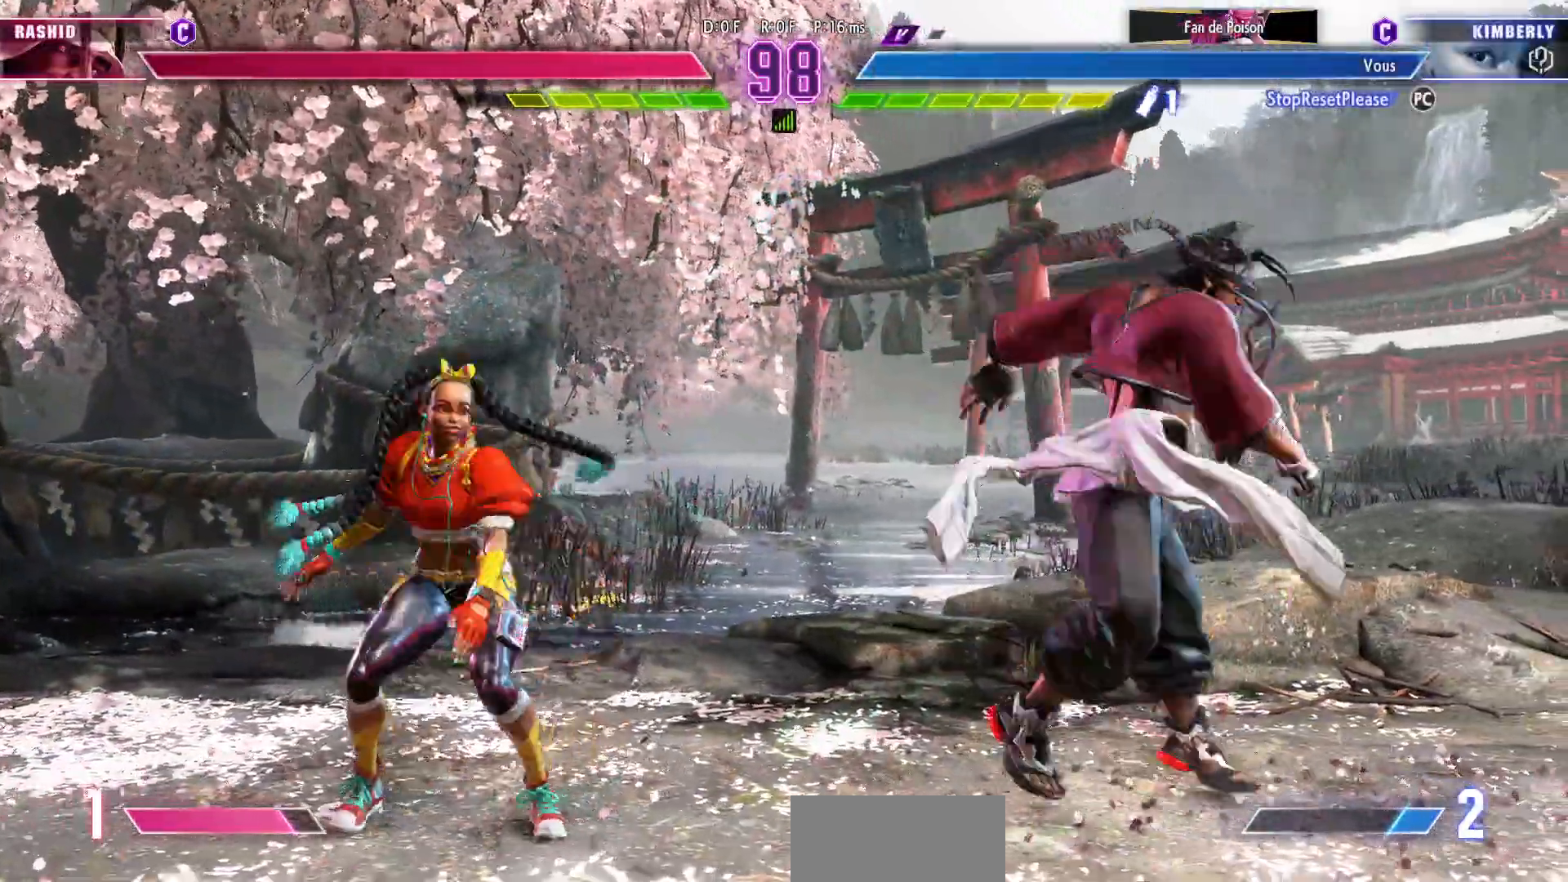
{"dt_ms": 1000, "buttons": [], "left_stick": "down-left"}
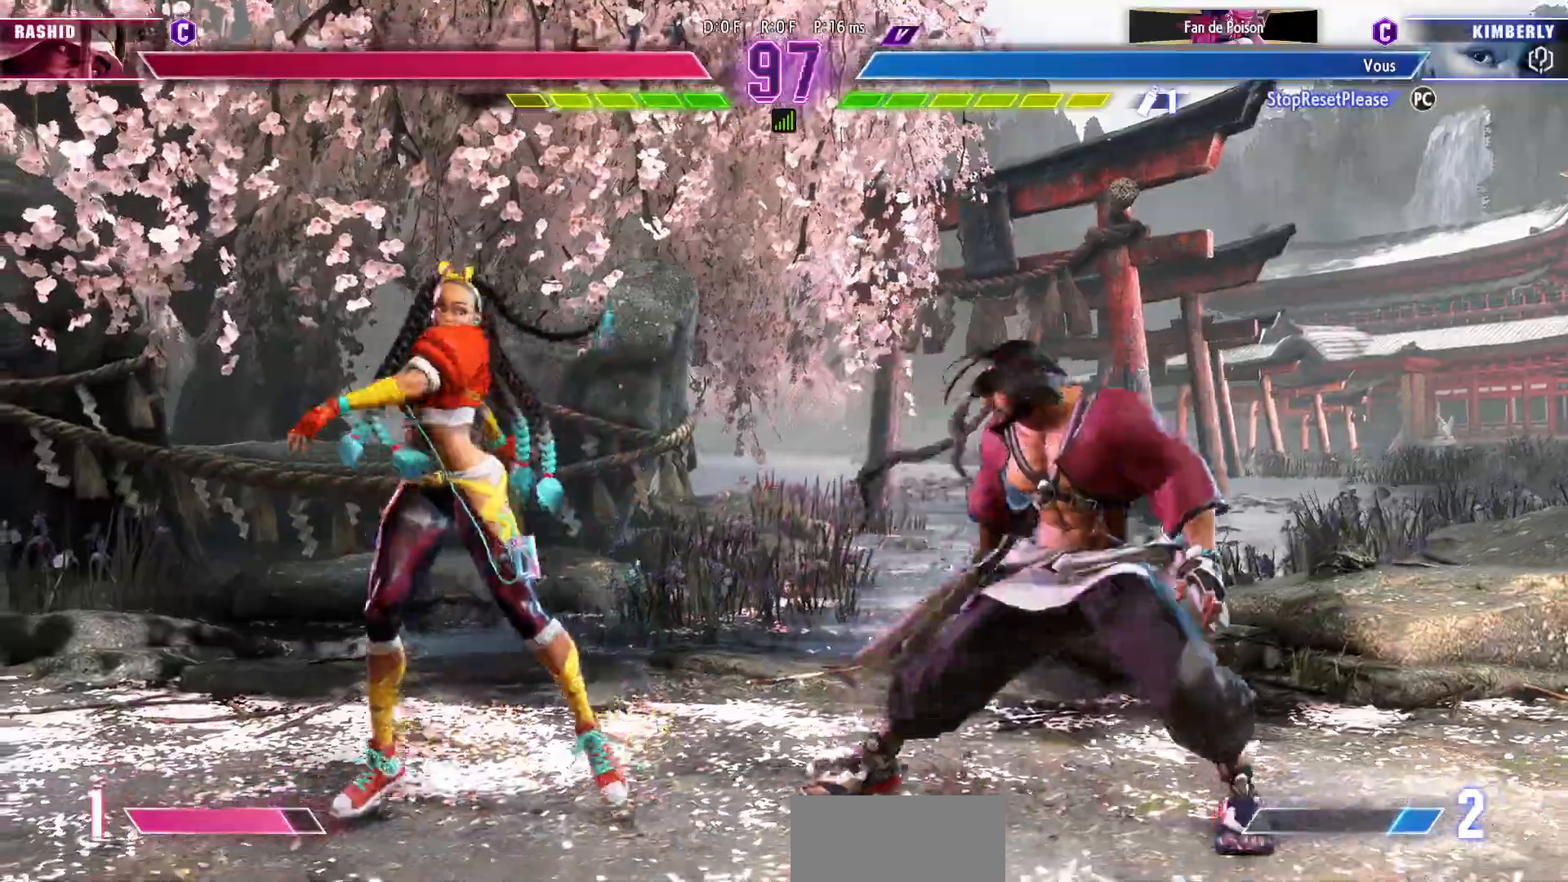
{"dt_ms": 500, "buttons": [], "left_stick": "center"}
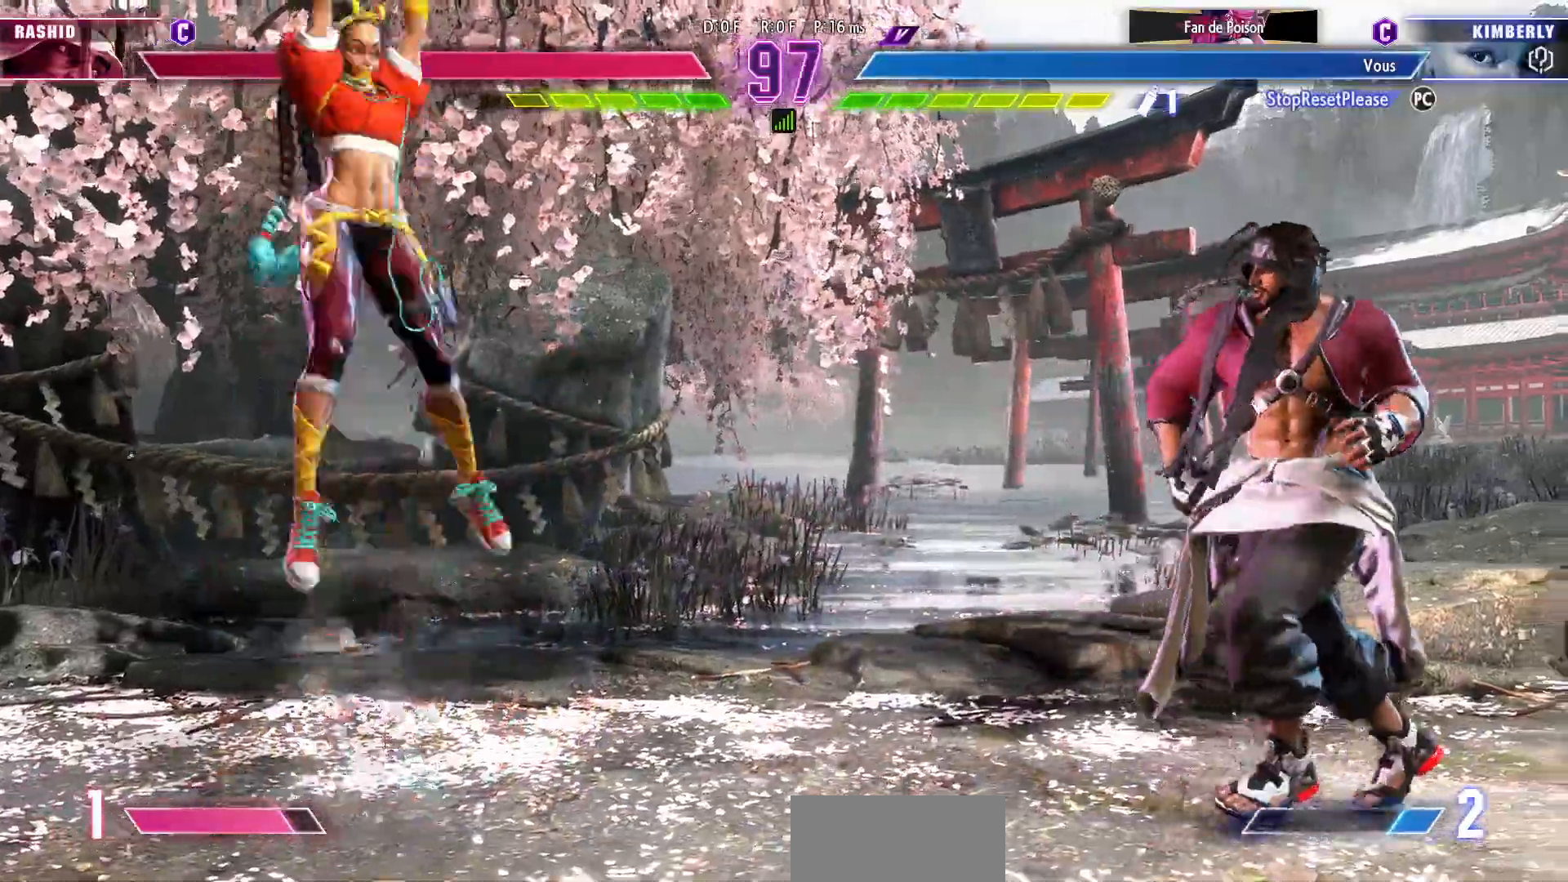
{"dt_ms": 500, "buttons": [], "left_stick": "left"}
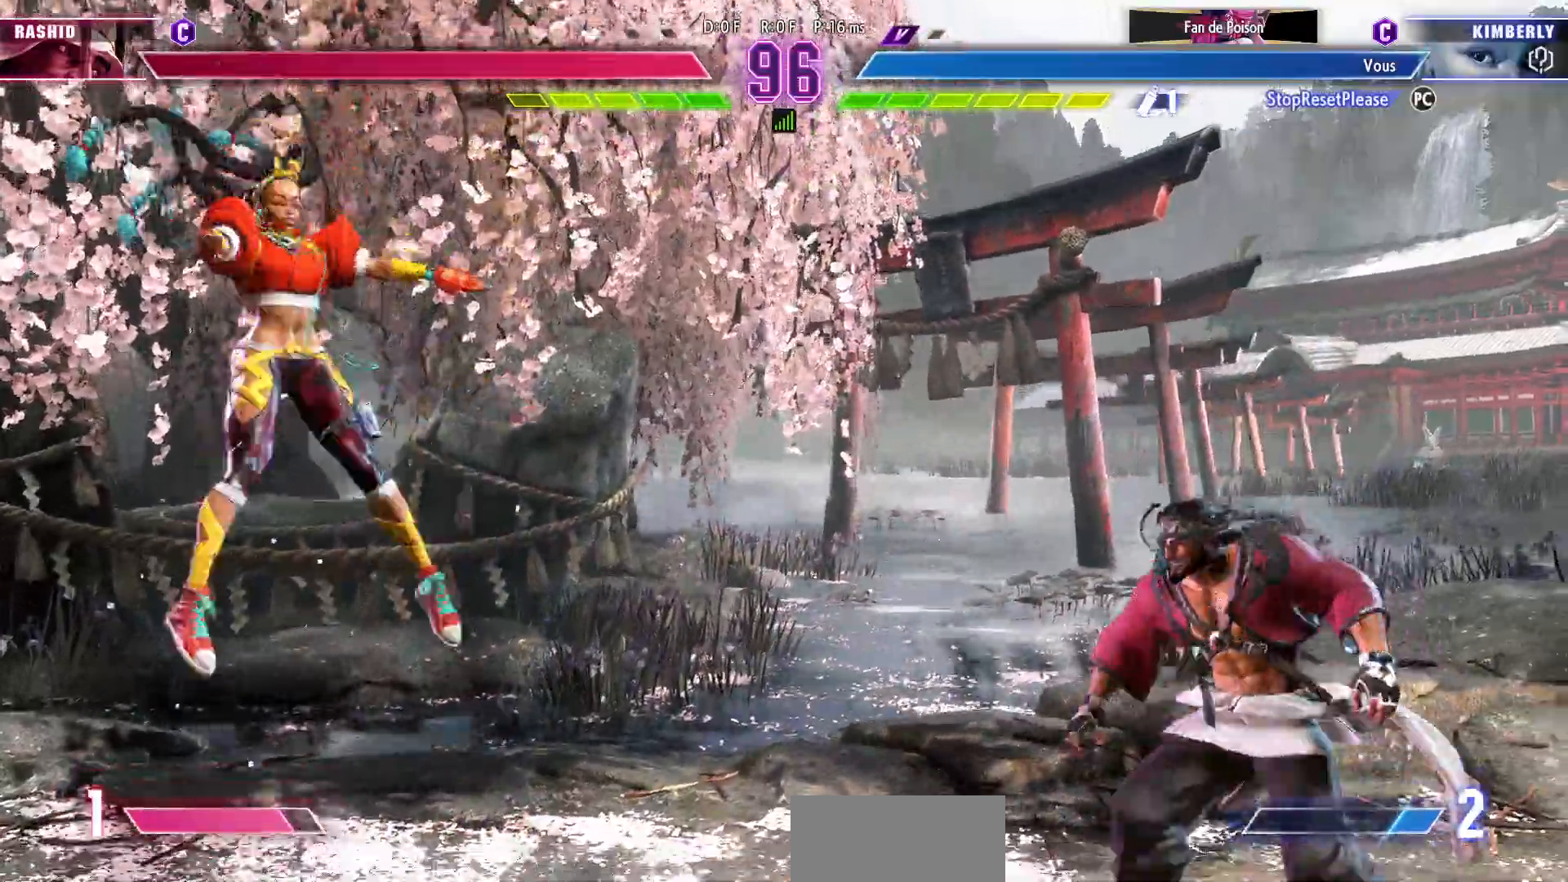
{"dt_ms": 500, "buttons": [], "left_stick": "right", "events": [[283, "left_stick", "center"], [333, "left_stick", "right"]]}
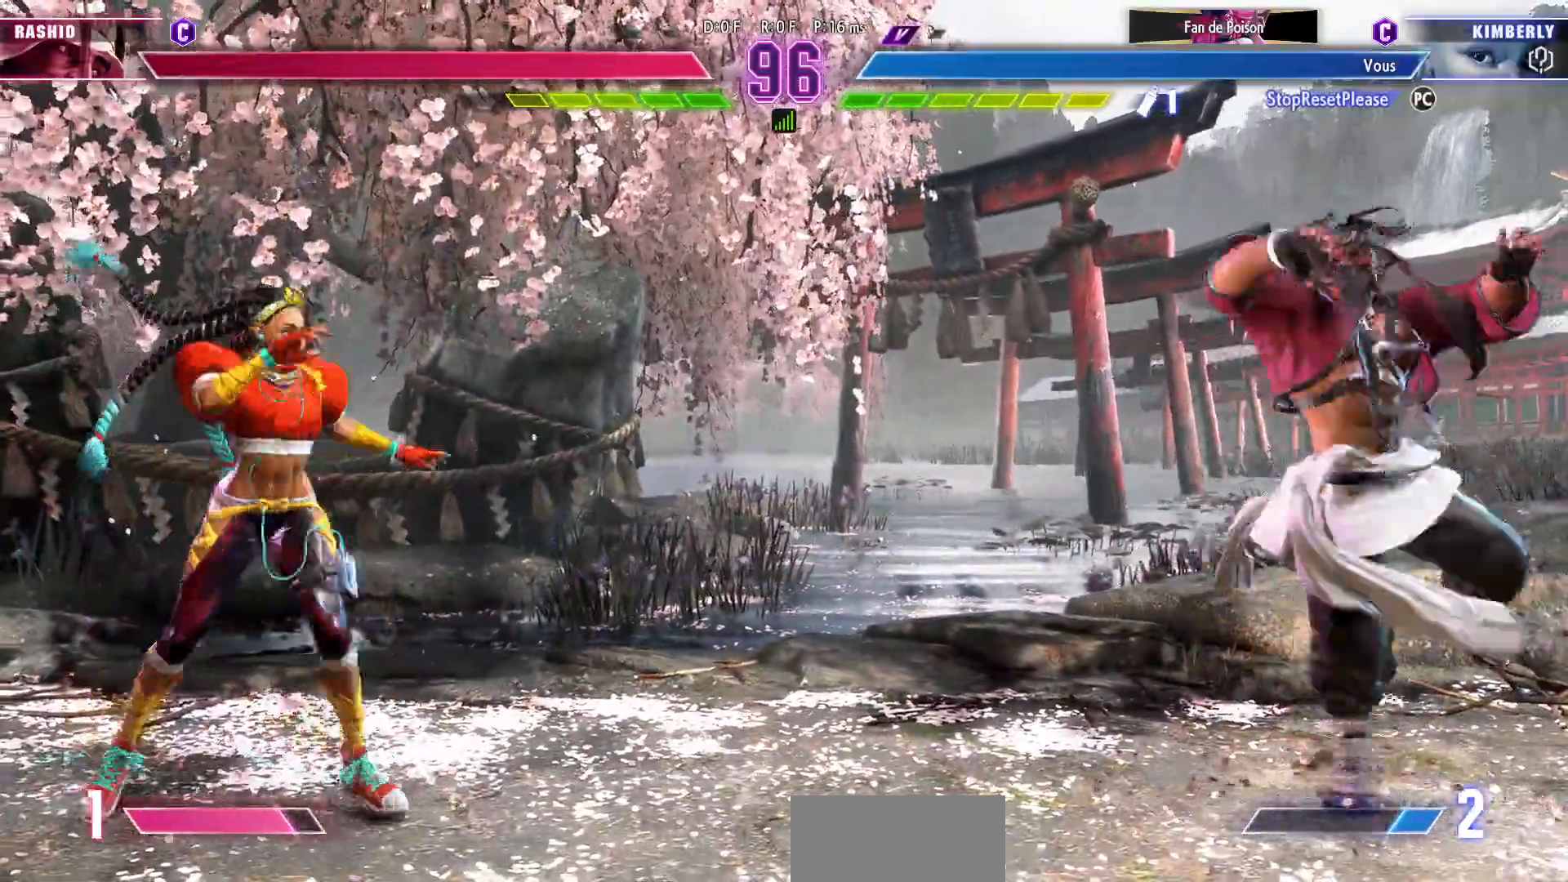
{"dt_ms": 500, "buttons": [], "left_stick": "down-left", "events": [[33, "left_stick", "left"], [450, "left_stick", "down-left"]]}
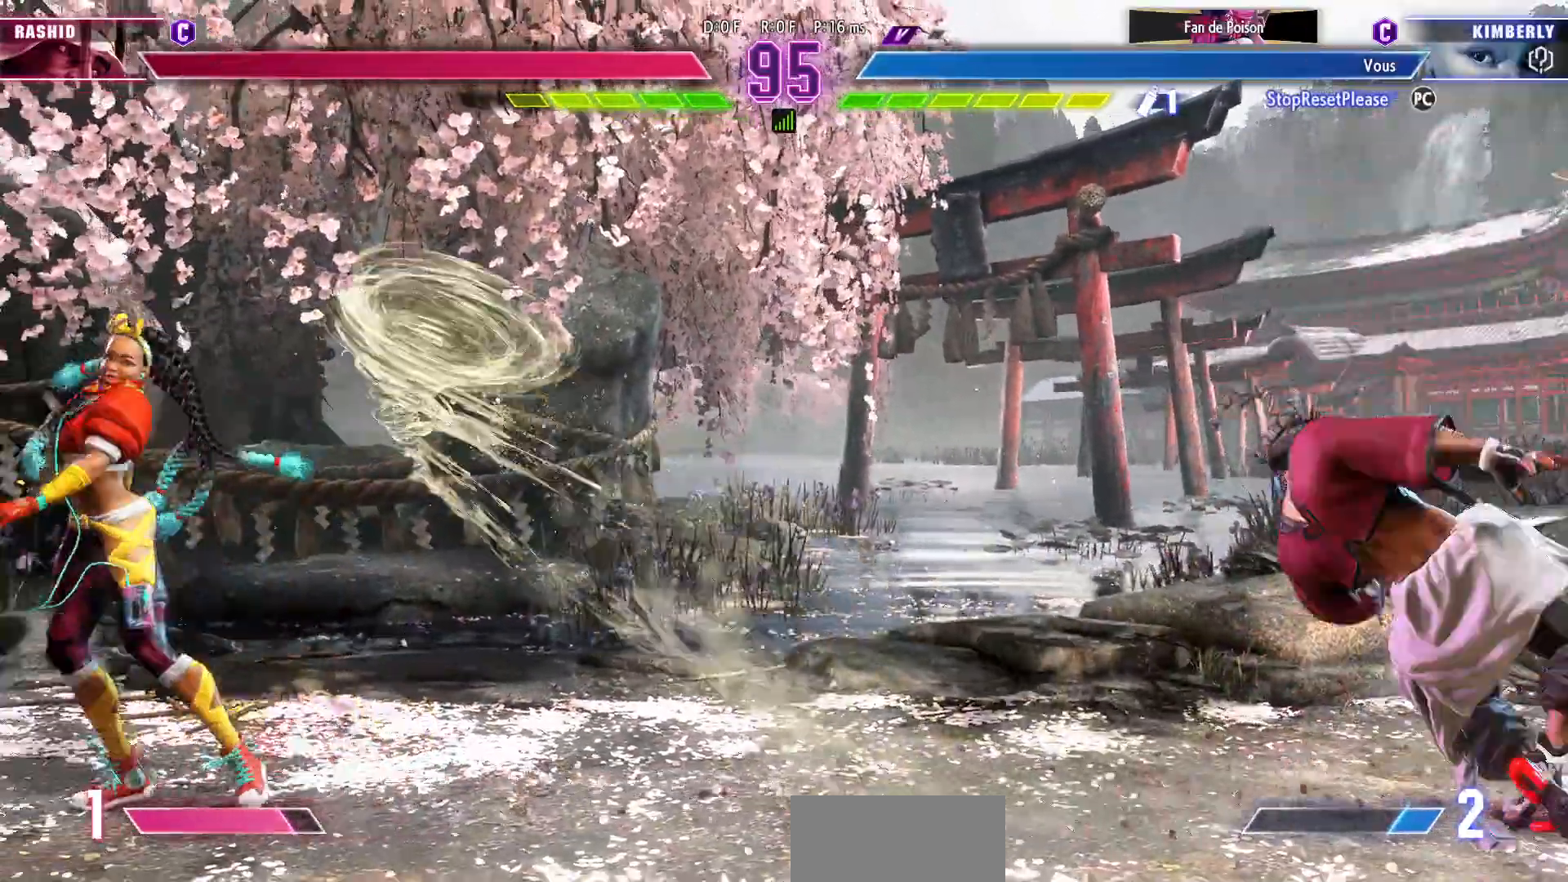
{"dt_ms": 500, "buttons": [], "left_stick": "up-right", "events": [[217, "left_stick", "right"], [333, "left_stick", "up-right"]]}